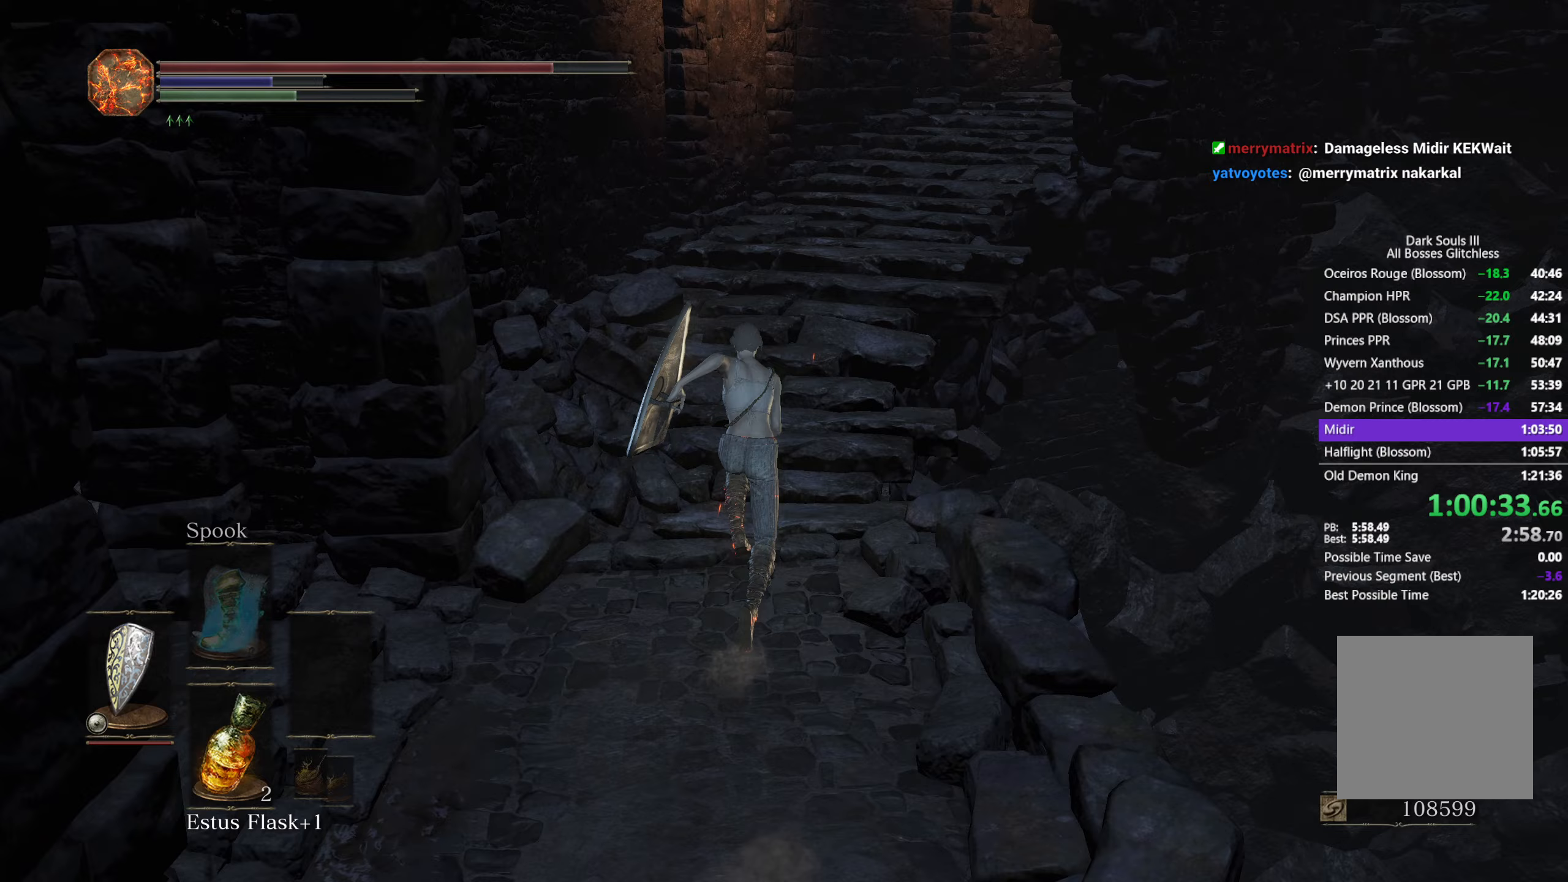
Gameplay with a controller (Xbox layout); each line is a JSON object with the inputs held at the frame after it. "events" lists button and stick changes between this image and that frame as [ms after this image, input, new state], when the widget could be followed in between. Not read: START.
{"buttons": ["B"], "left_stick": "up", "right_stick": "down-right", "events": []}
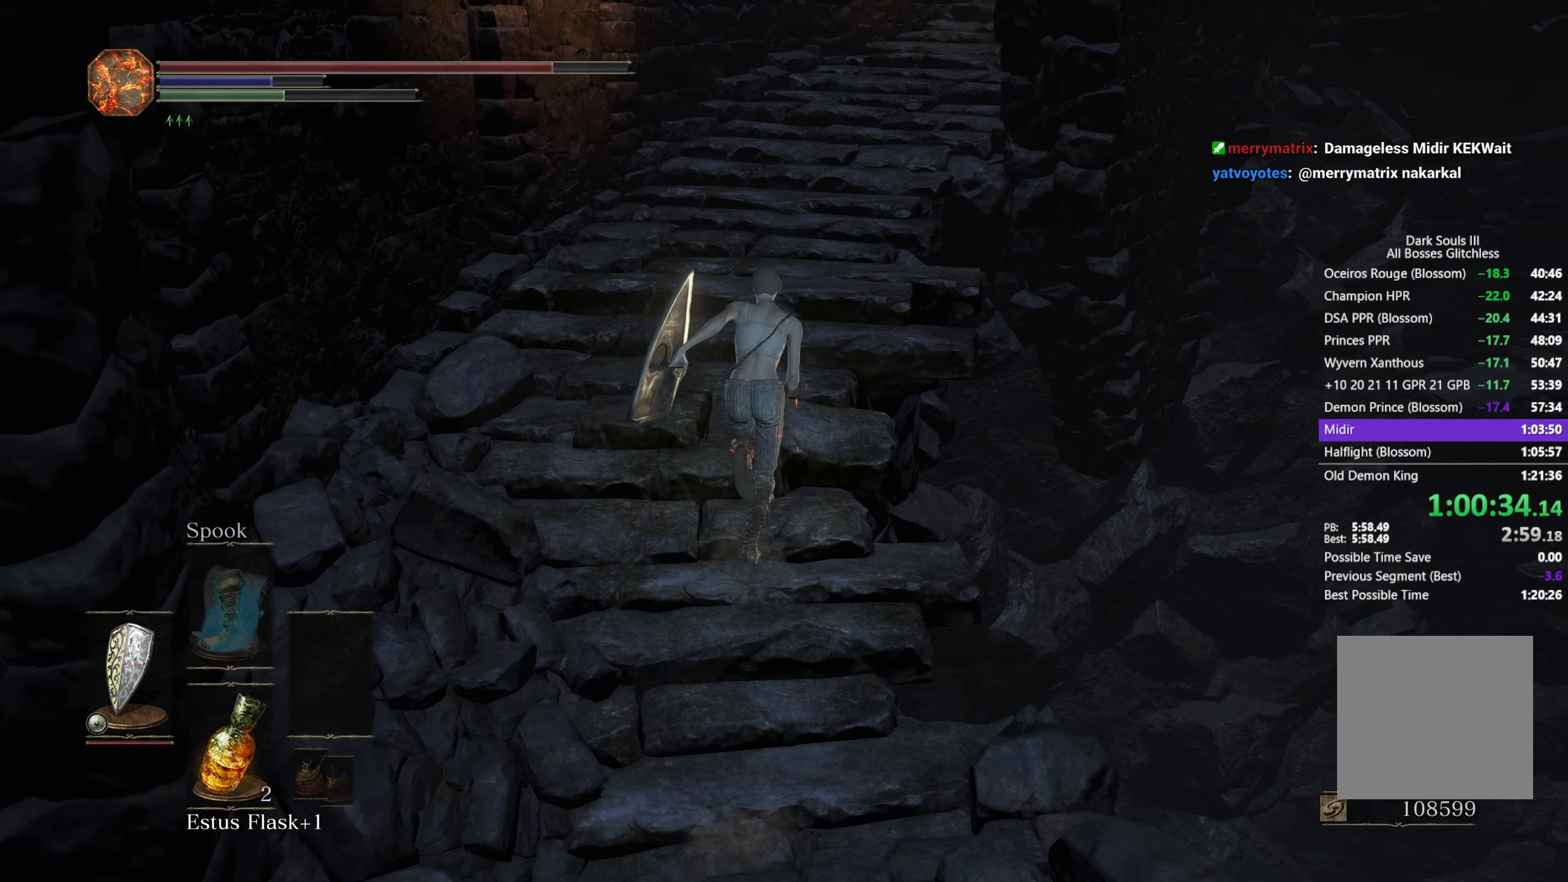
{"buttons": ["B"], "left_stick": "up", "right_stick": "down-right", "events": []}
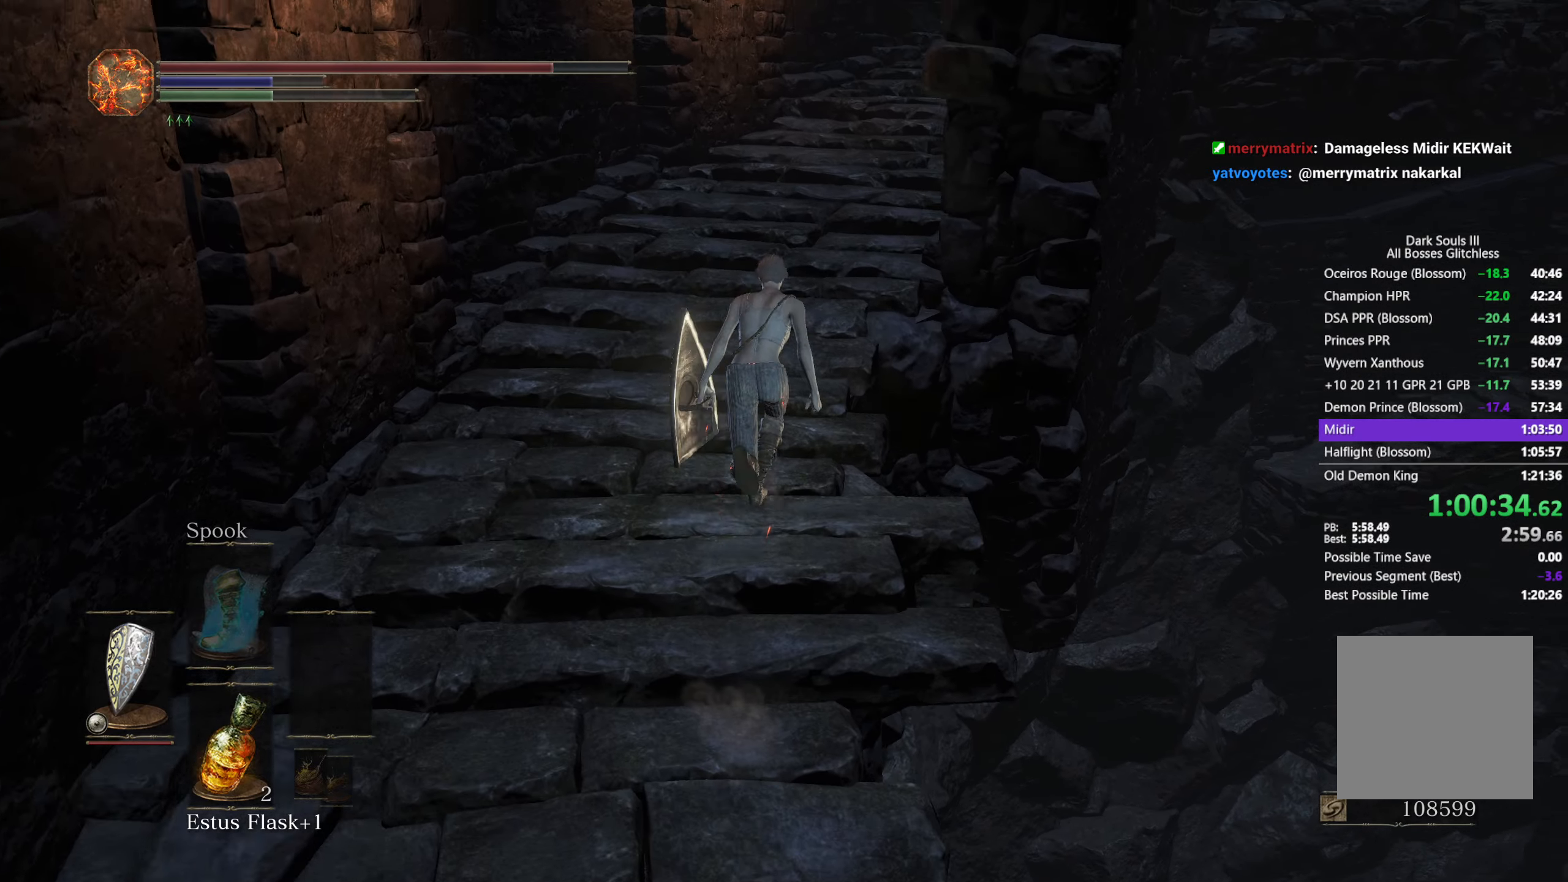
{"buttons": ["B"], "left_stick": "up", "right_stick": "down-right", "events": []}
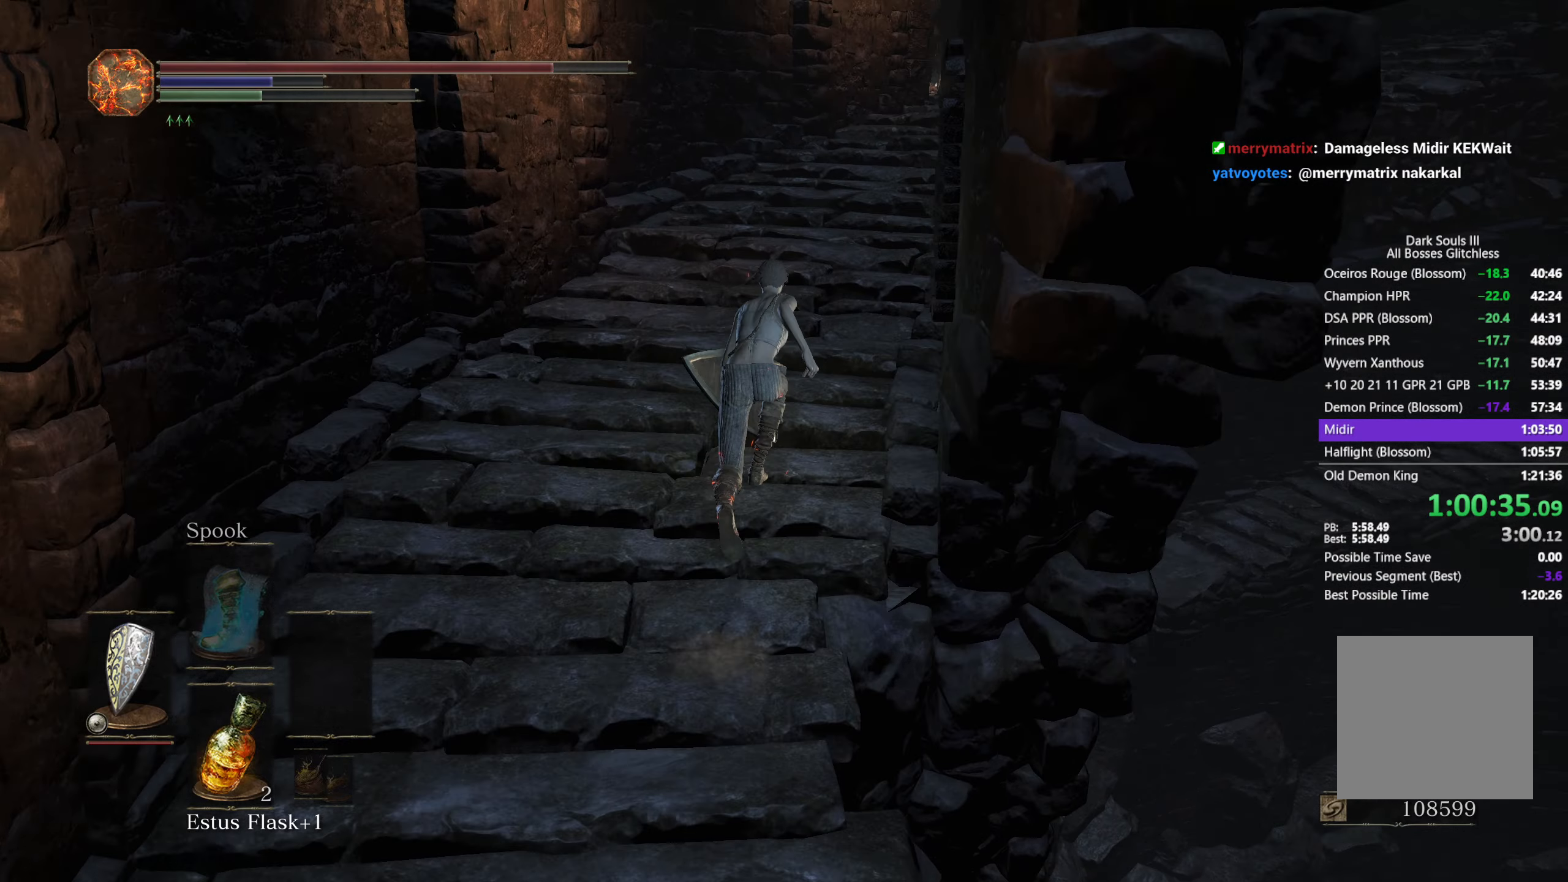
{"buttons": ["B"], "left_stick": "up", "right_stick": "down-right", "events": []}
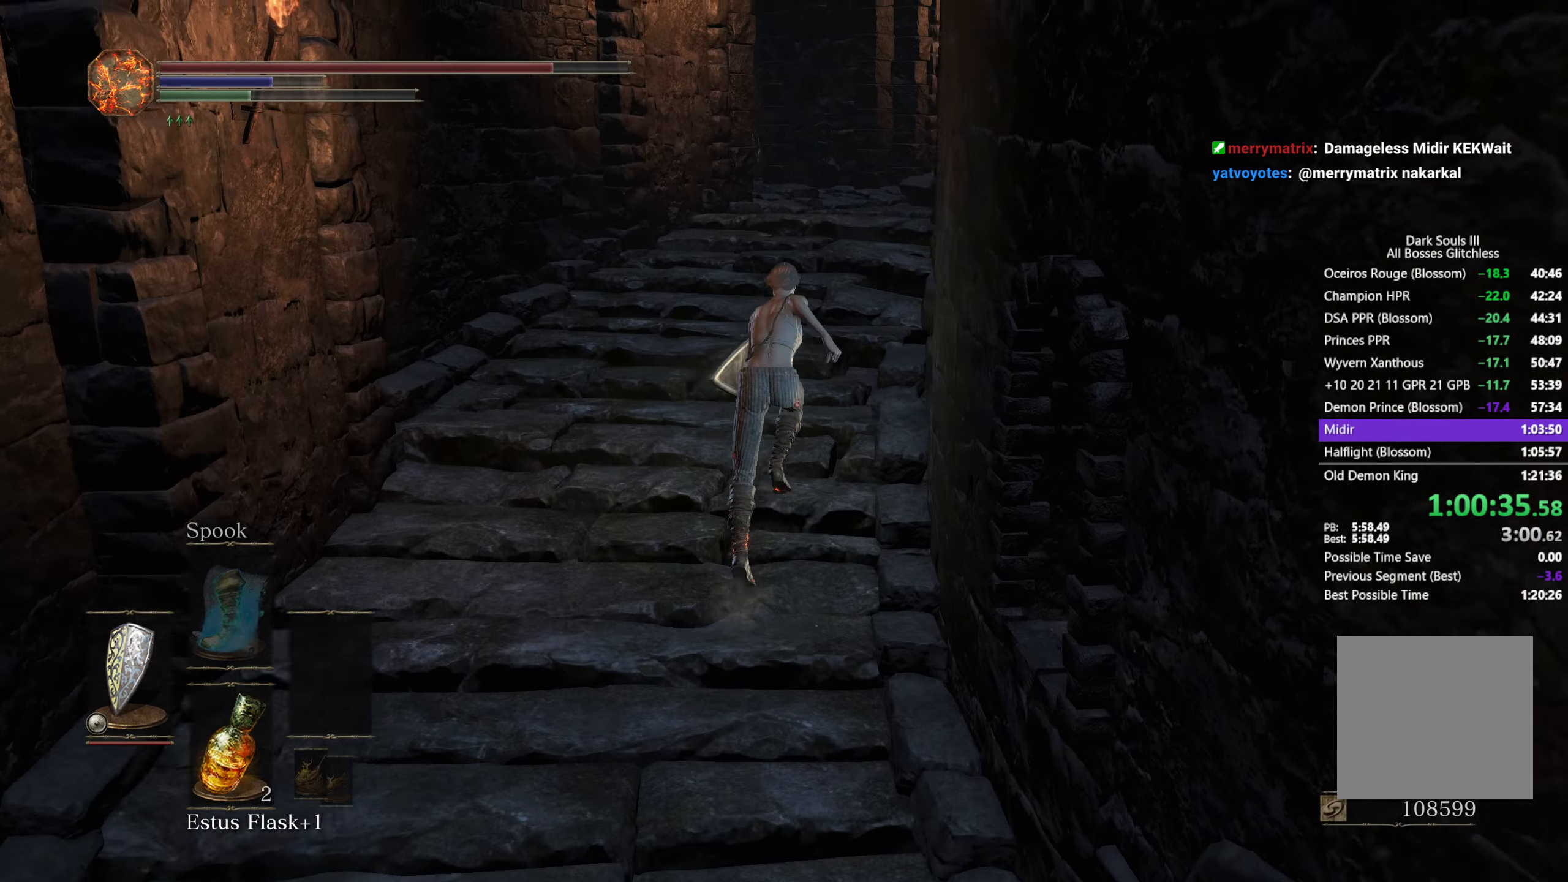
{"buttons": ["B"], "left_stick": "up", "right_stick": "down-left", "events": [[100, "right_stick", "down"], [283, "X", "down"], [383, "X", "up"], [450, "right_stick", "down-left"]]}
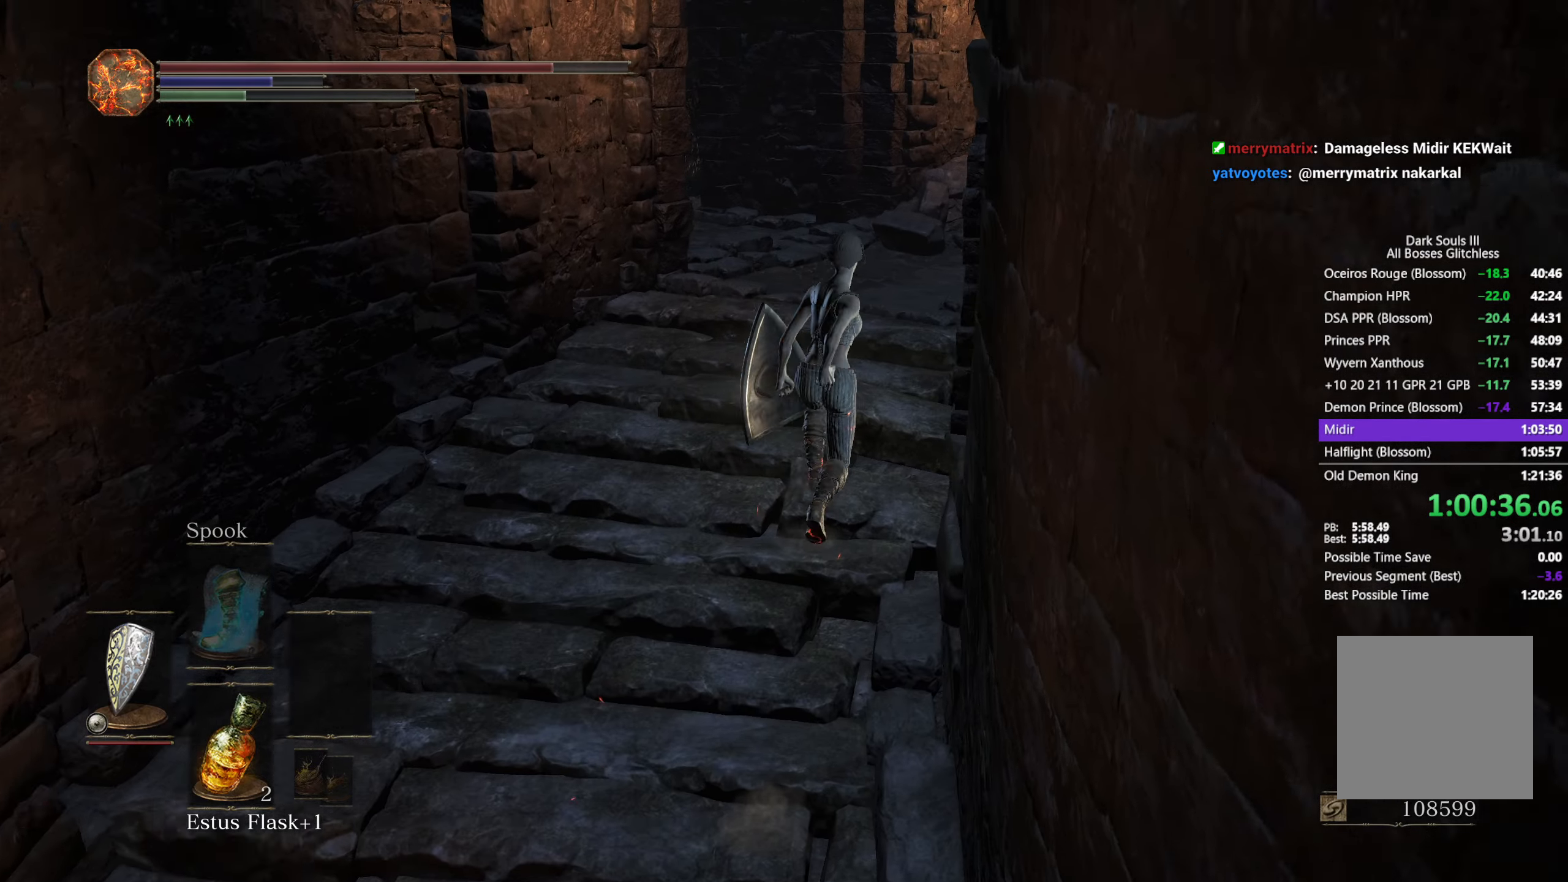
{"buttons": ["B"], "left_stick": "up", "right_stick": "down-left", "events": []}
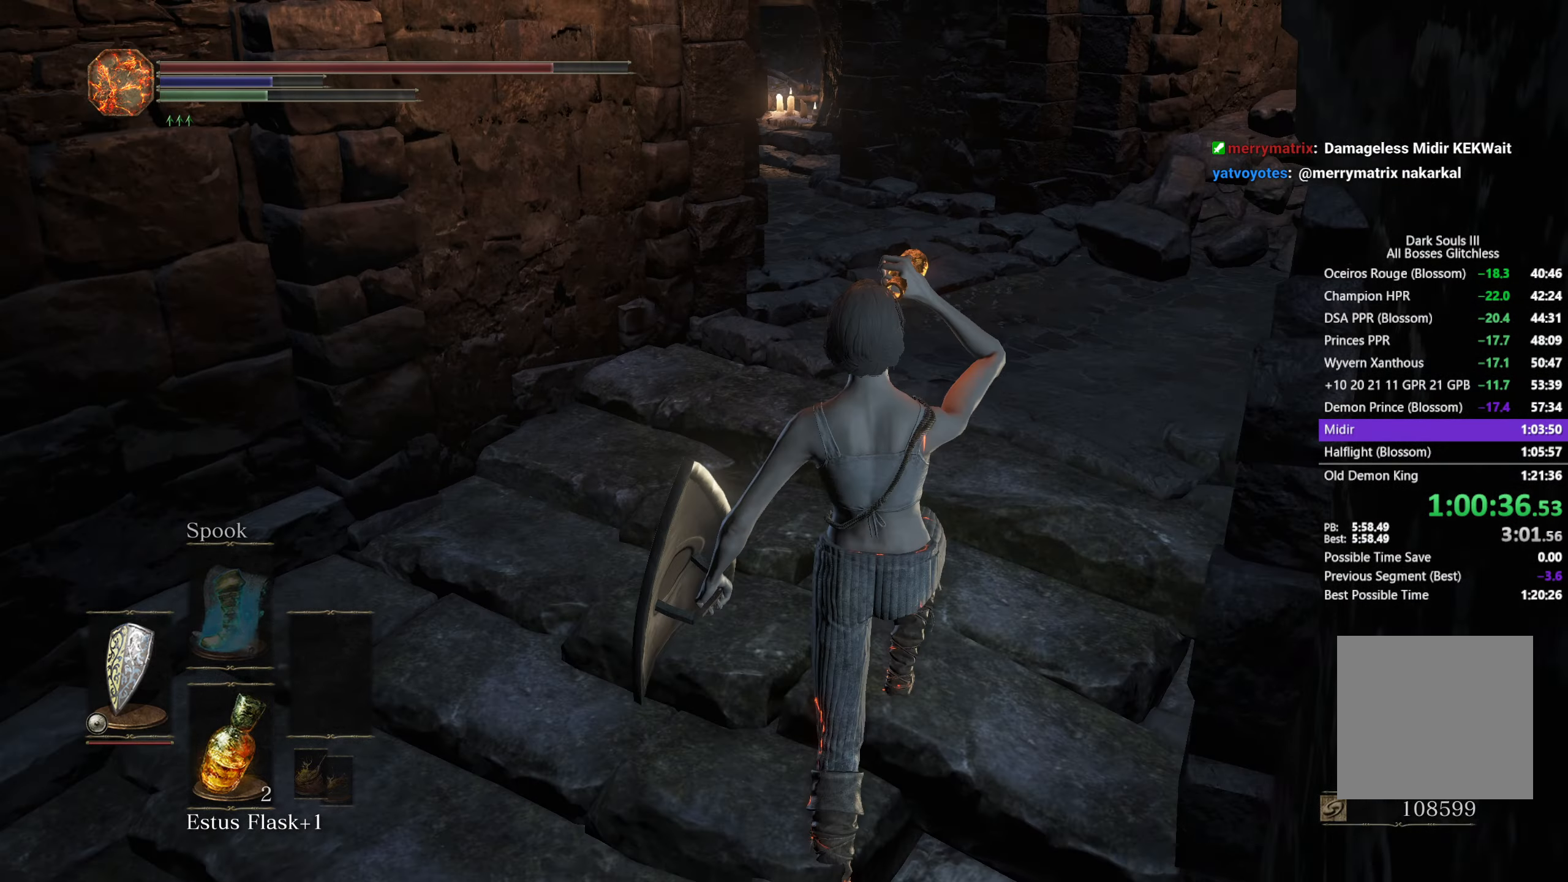
{"buttons": ["B"], "left_stick": "up-right", "right_stick": "down-left", "events": [[433, "left_stick", "up-right"]]}
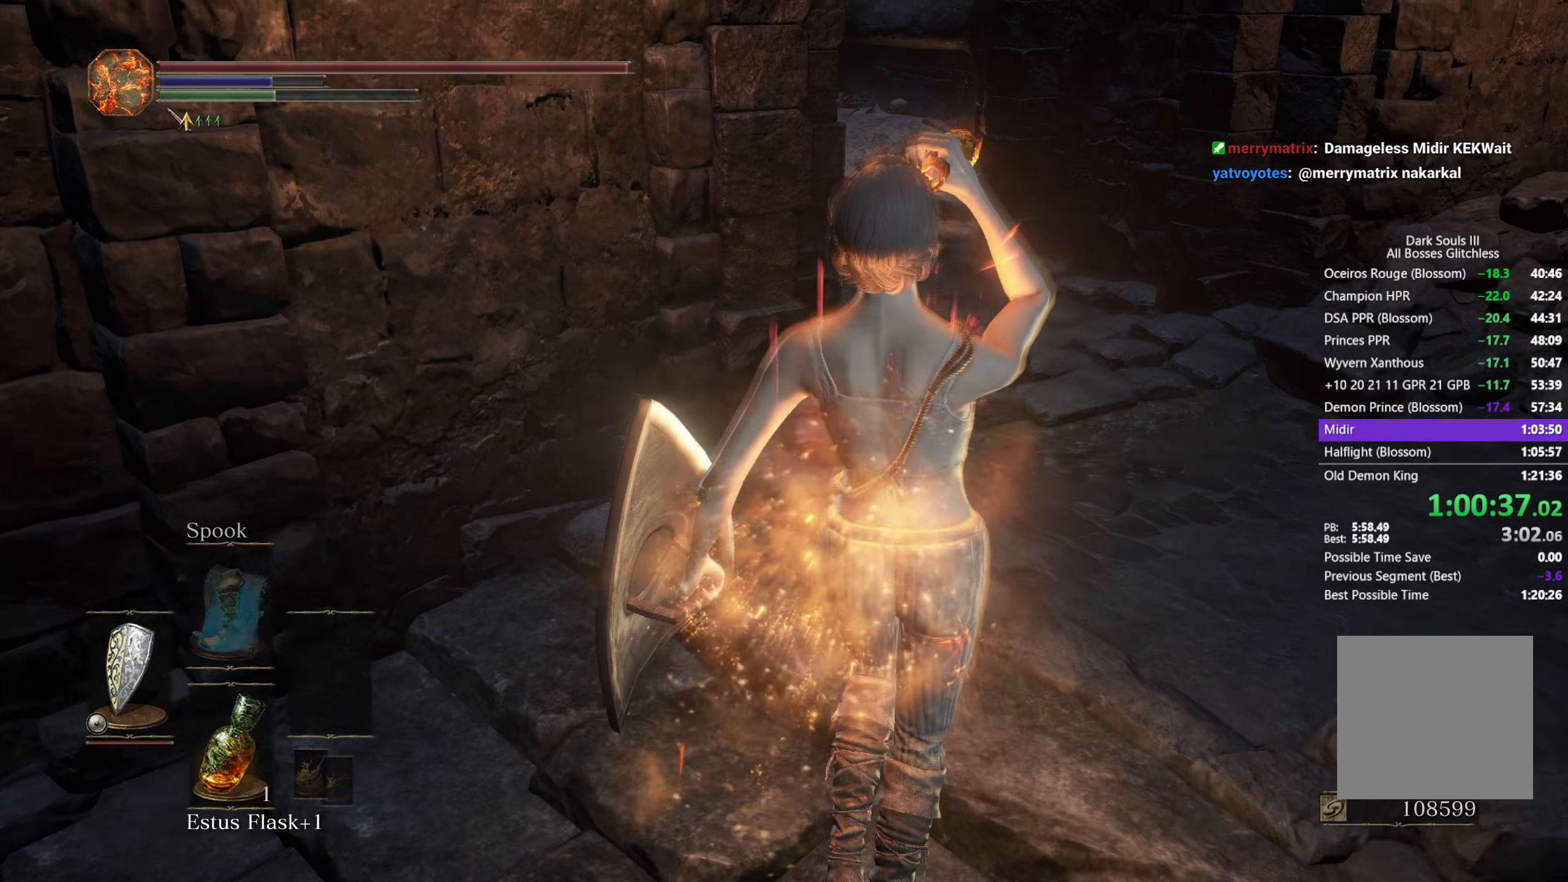
{"buttons": ["B"], "left_stick": "up-right", "right_stick": "left", "events": [[483, "right_stick", "left"]]}
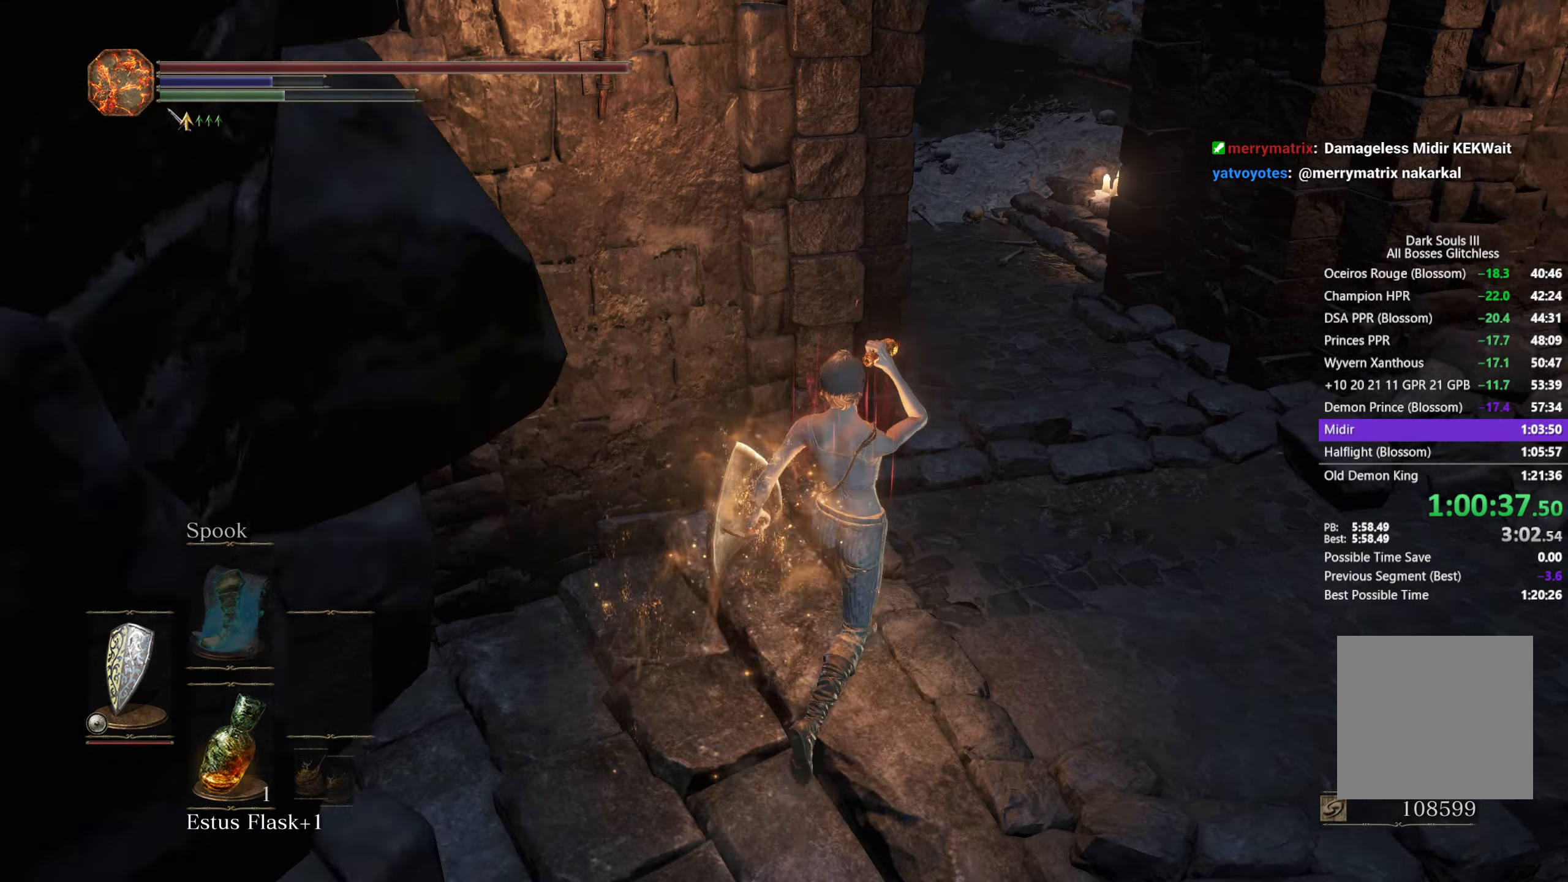
{"buttons": ["B"], "left_stick": "up-right", "right_stick": "left", "events": []}
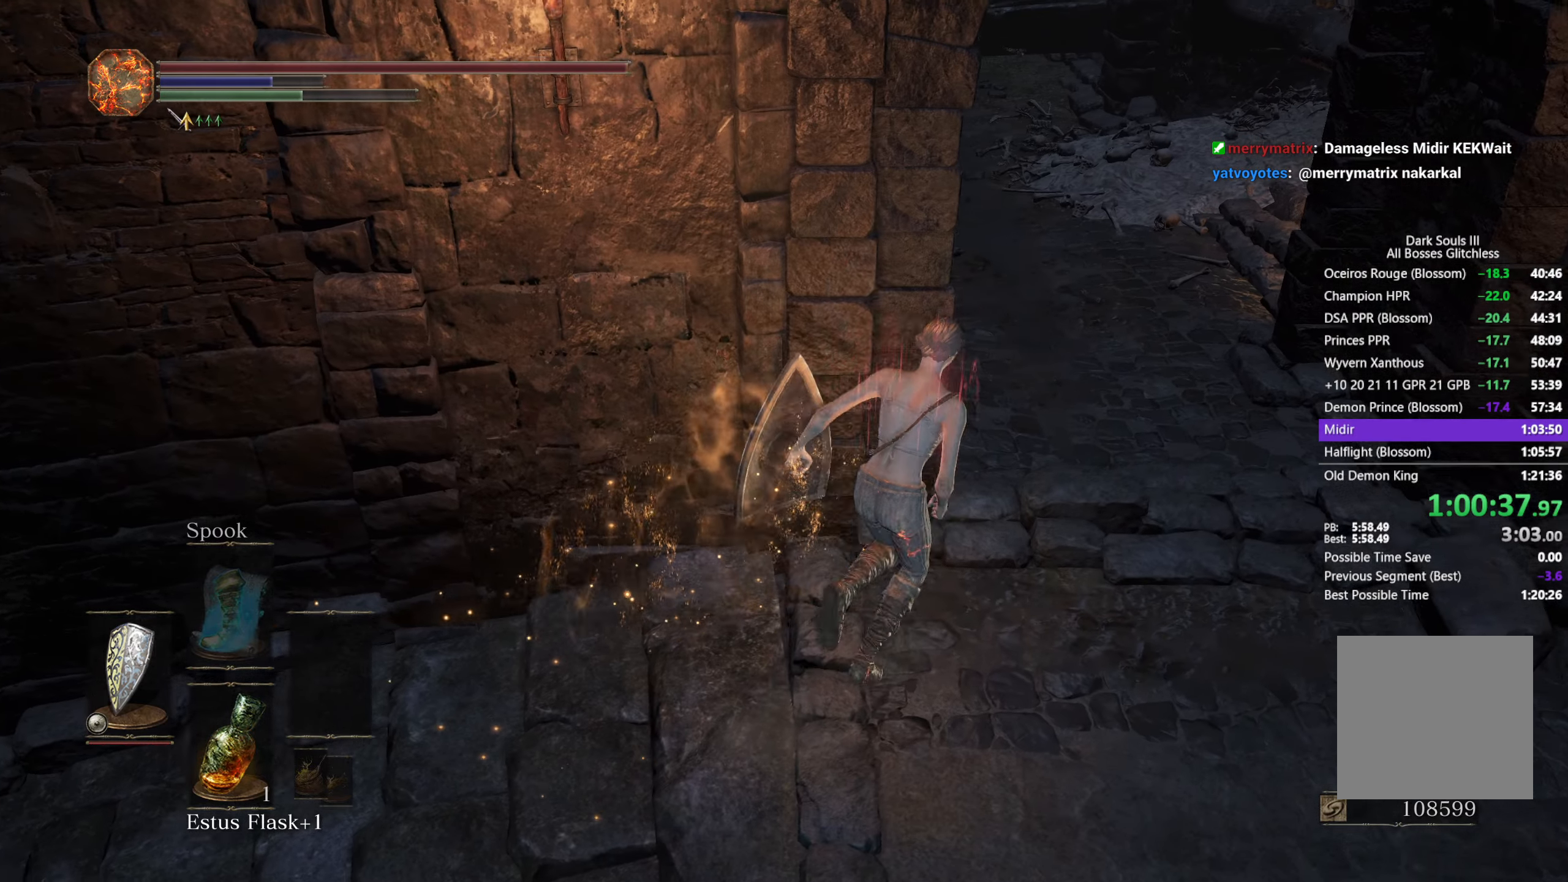
{"buttons": ["B"], "left_stick": "up-right", "right_stick": "left", "events": []}
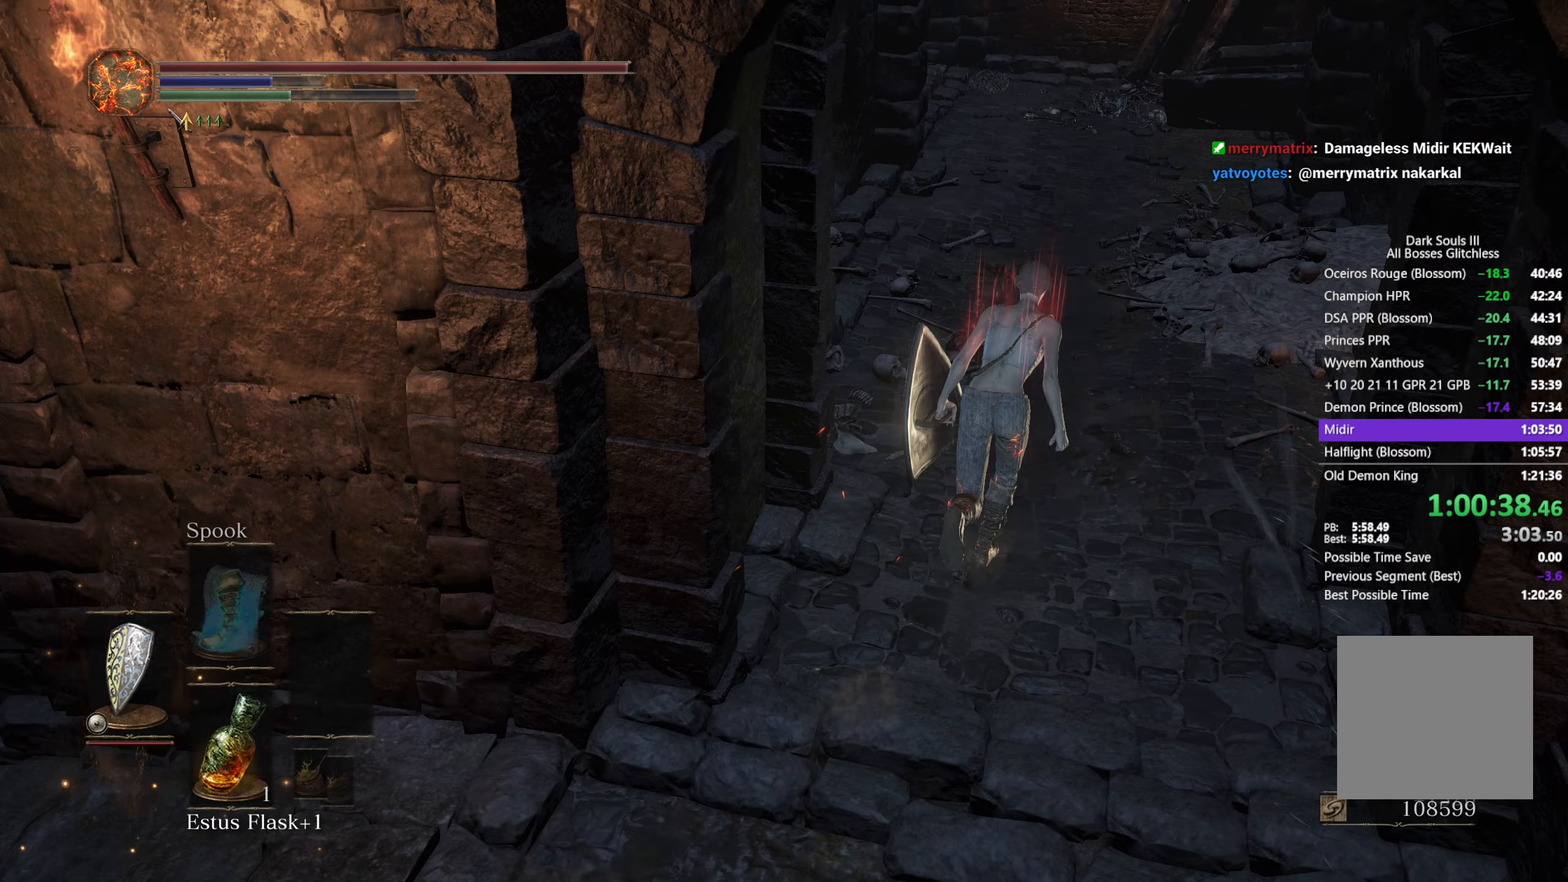
{"buttons": ["B"], "left_stick": "up-right", "right_stick": "left", "events": []}
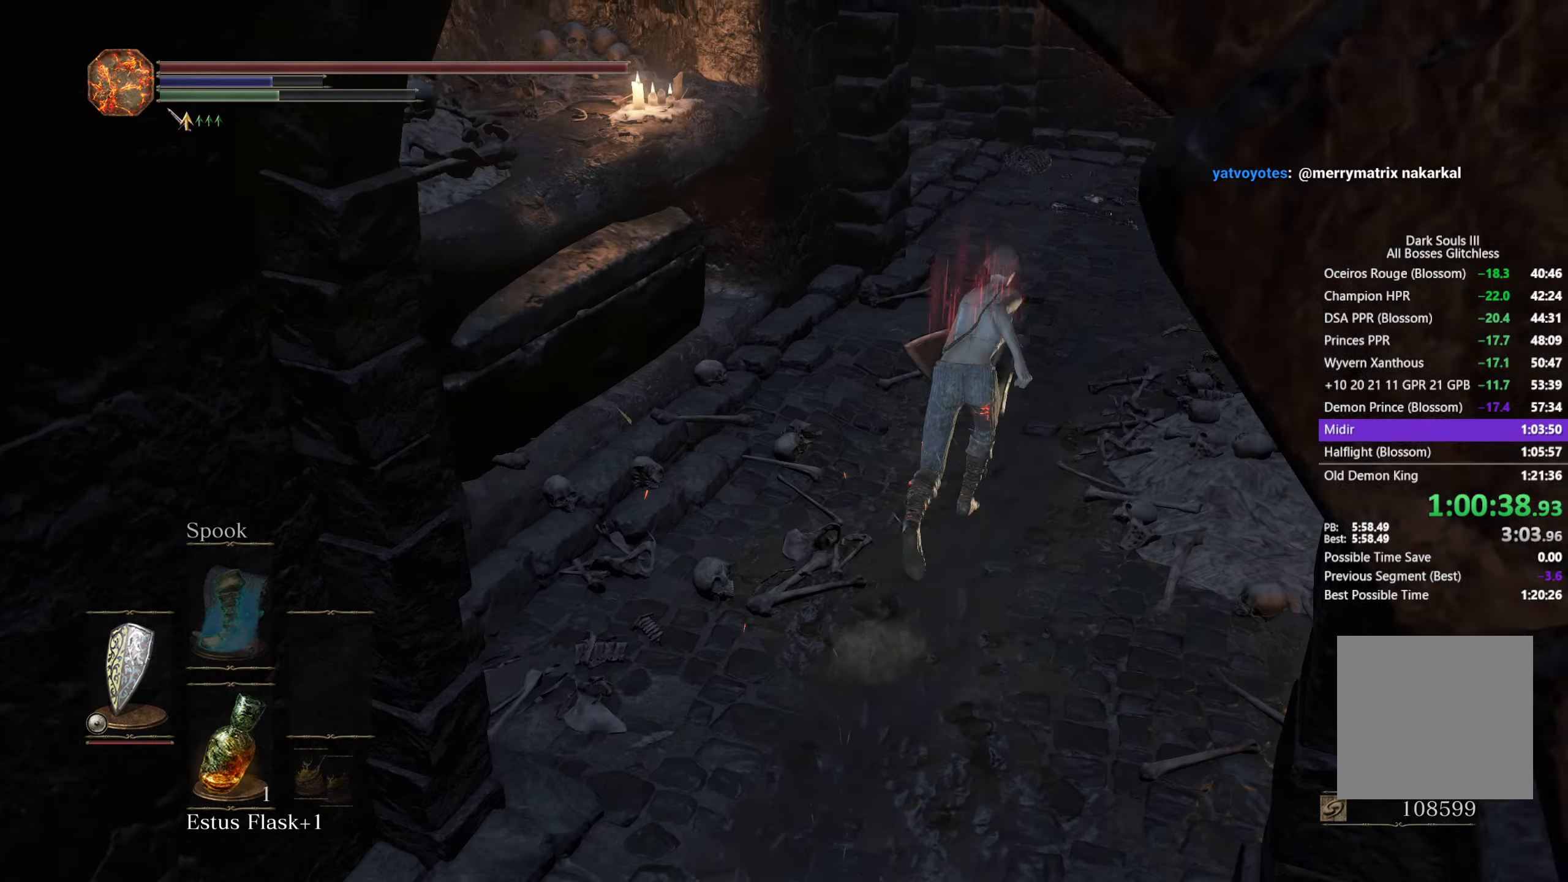
{"buttons": ["B"], "left_stick": "up-right", "right_stick": "left", "events": []}
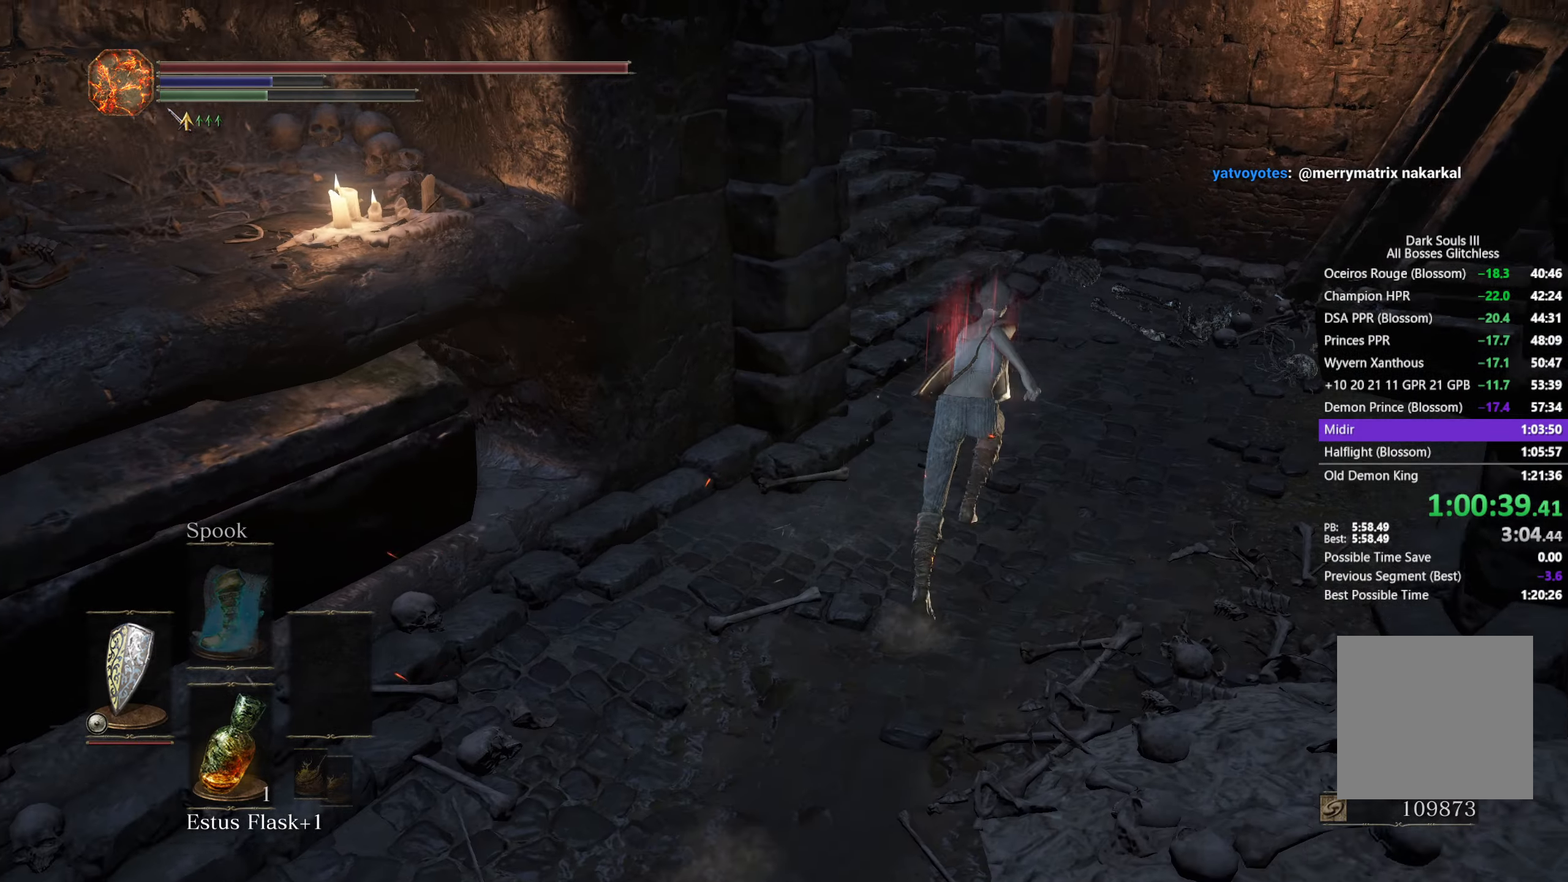
{"buttons": [], "left_stick": "up", "right_stick": "left", "events": [[67, "B", "up"], [150, "left_stick", "up"]]}
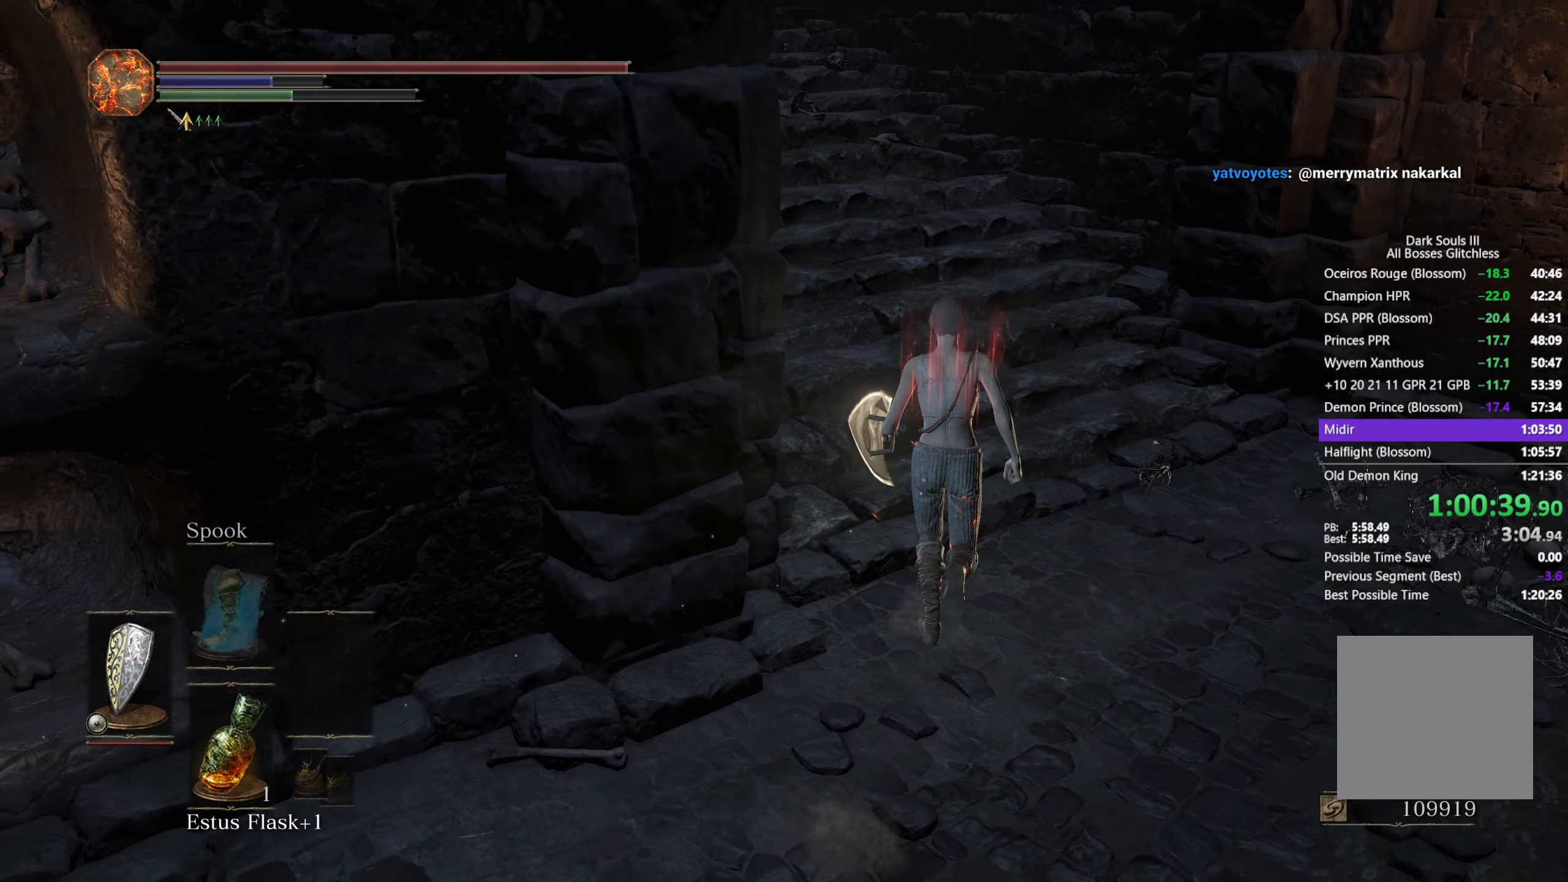
{"buttons": ["B"], "left_stick": "up", "right_stick": "left", "events": [[117, "B", "down"]]}
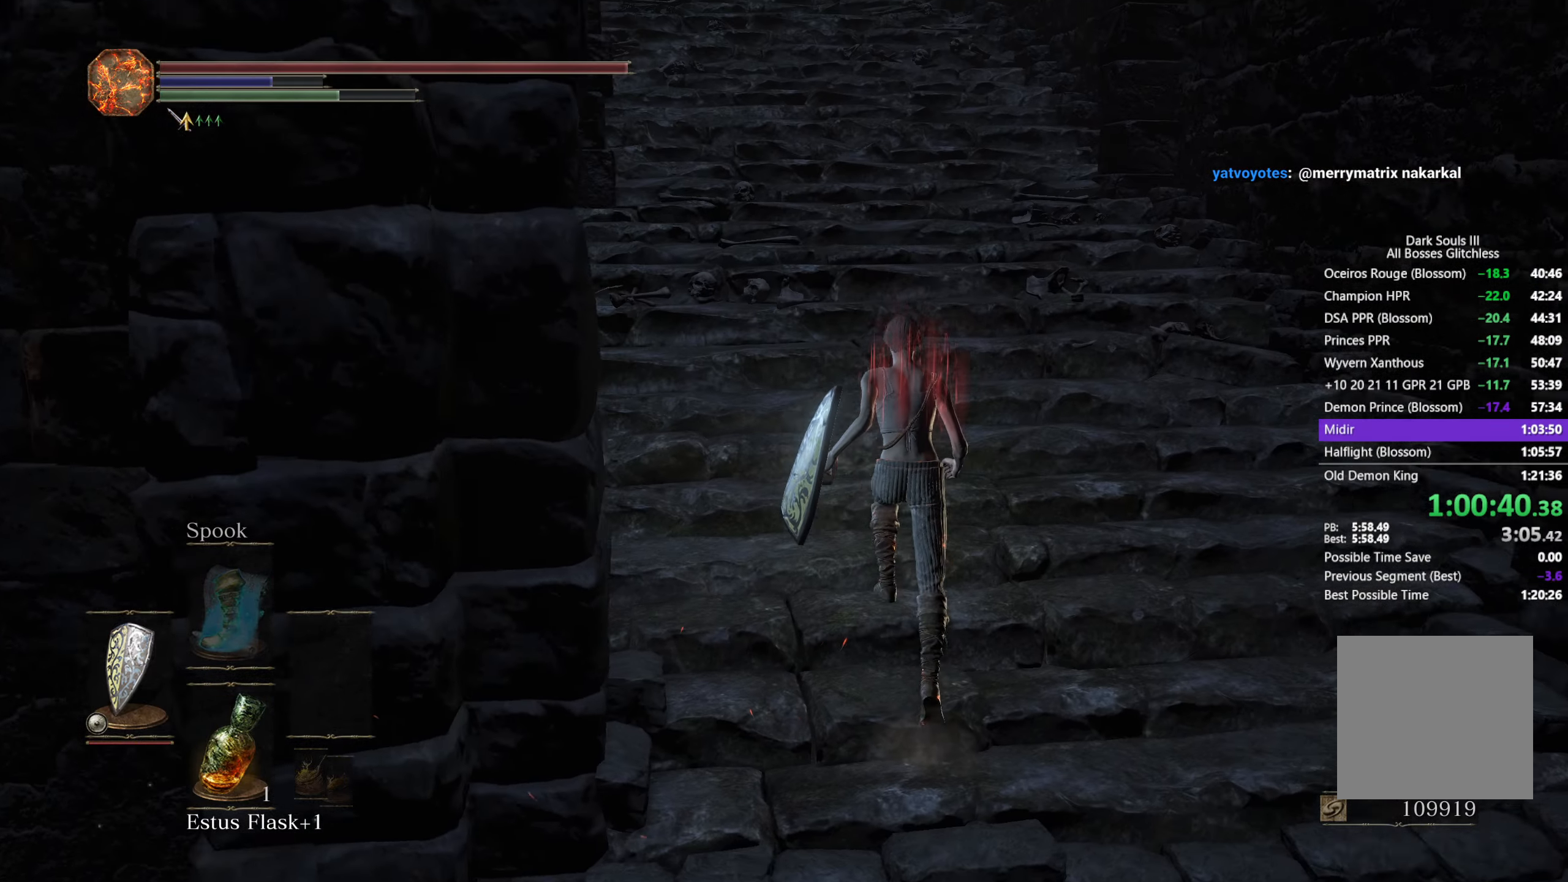
{"buttons": ["A", "B"], "left_stick": "up", "right_stick": "center", "events": [[117, "right_stick", "center"], [467, "A", "down"]]}
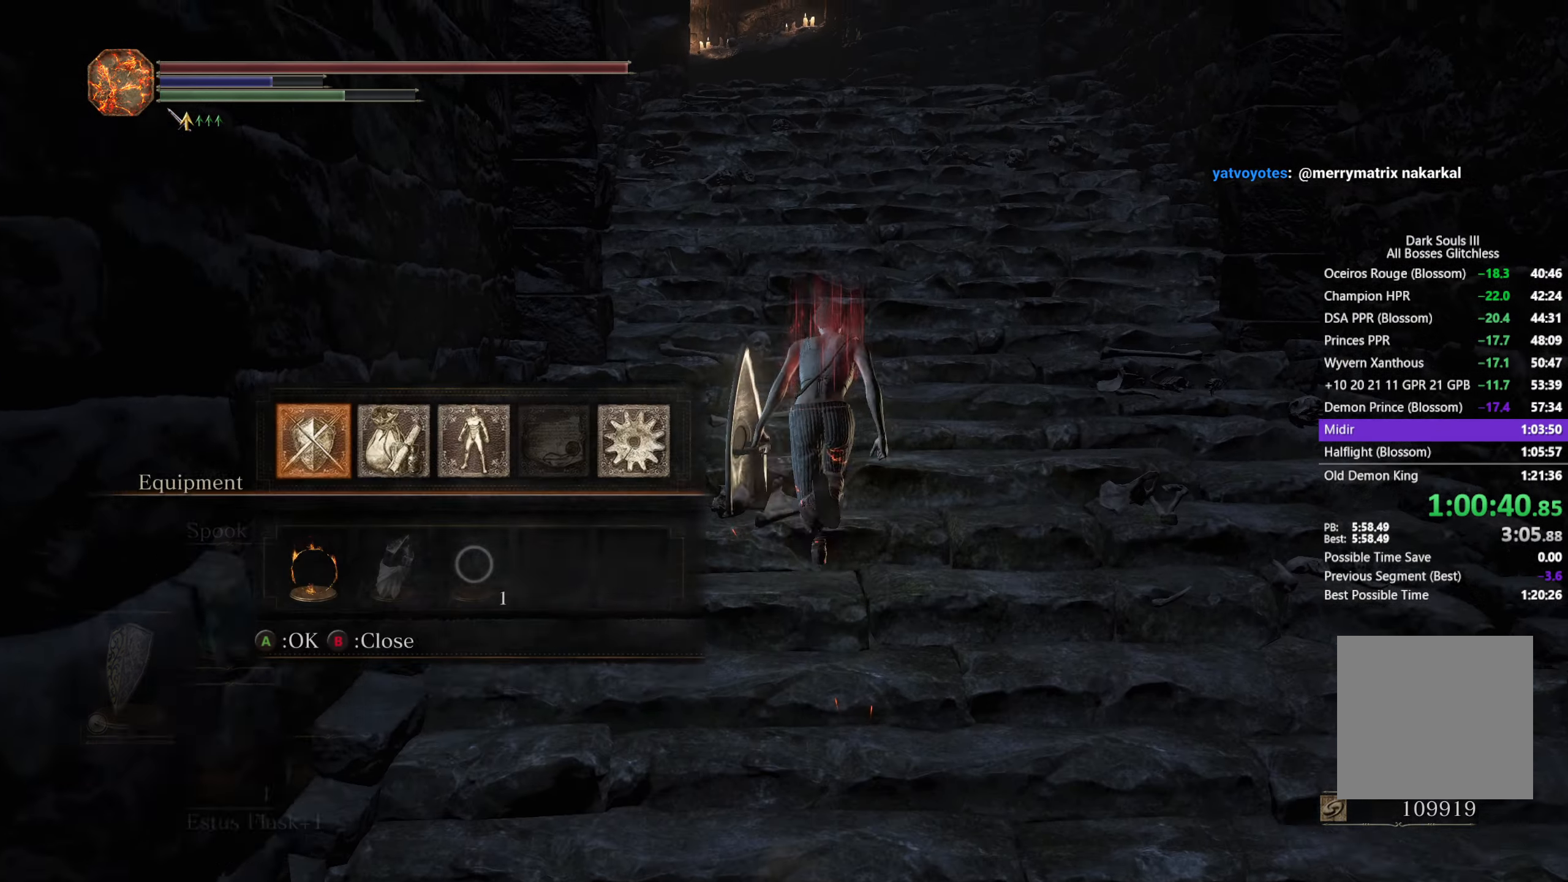
{"buttons": ["B", "DPAD_RIGHT"], "left_stick": "up", "right_stick": "center", "events": [[17, "A", "up"], [117, "A", "down"], [183, "A", "up"], [333, "DPAD_RIGHT", "down"]]}
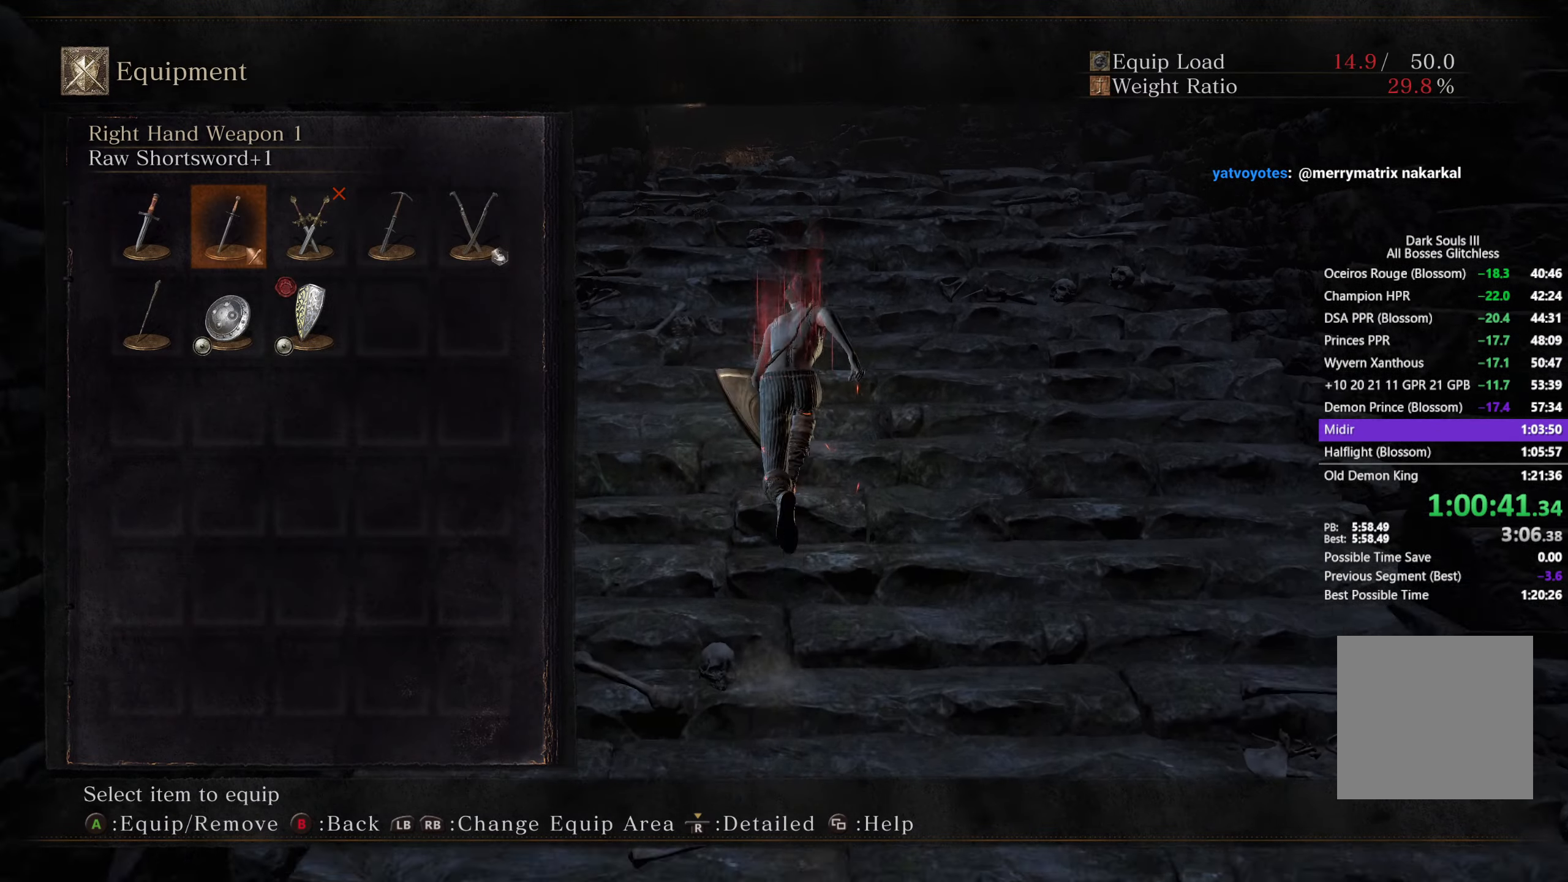
{"buttons": ["B"], "left_stick": "up", "right_stick": "center", "events": [[233, "DPAD_RIGHT", "up"]]}
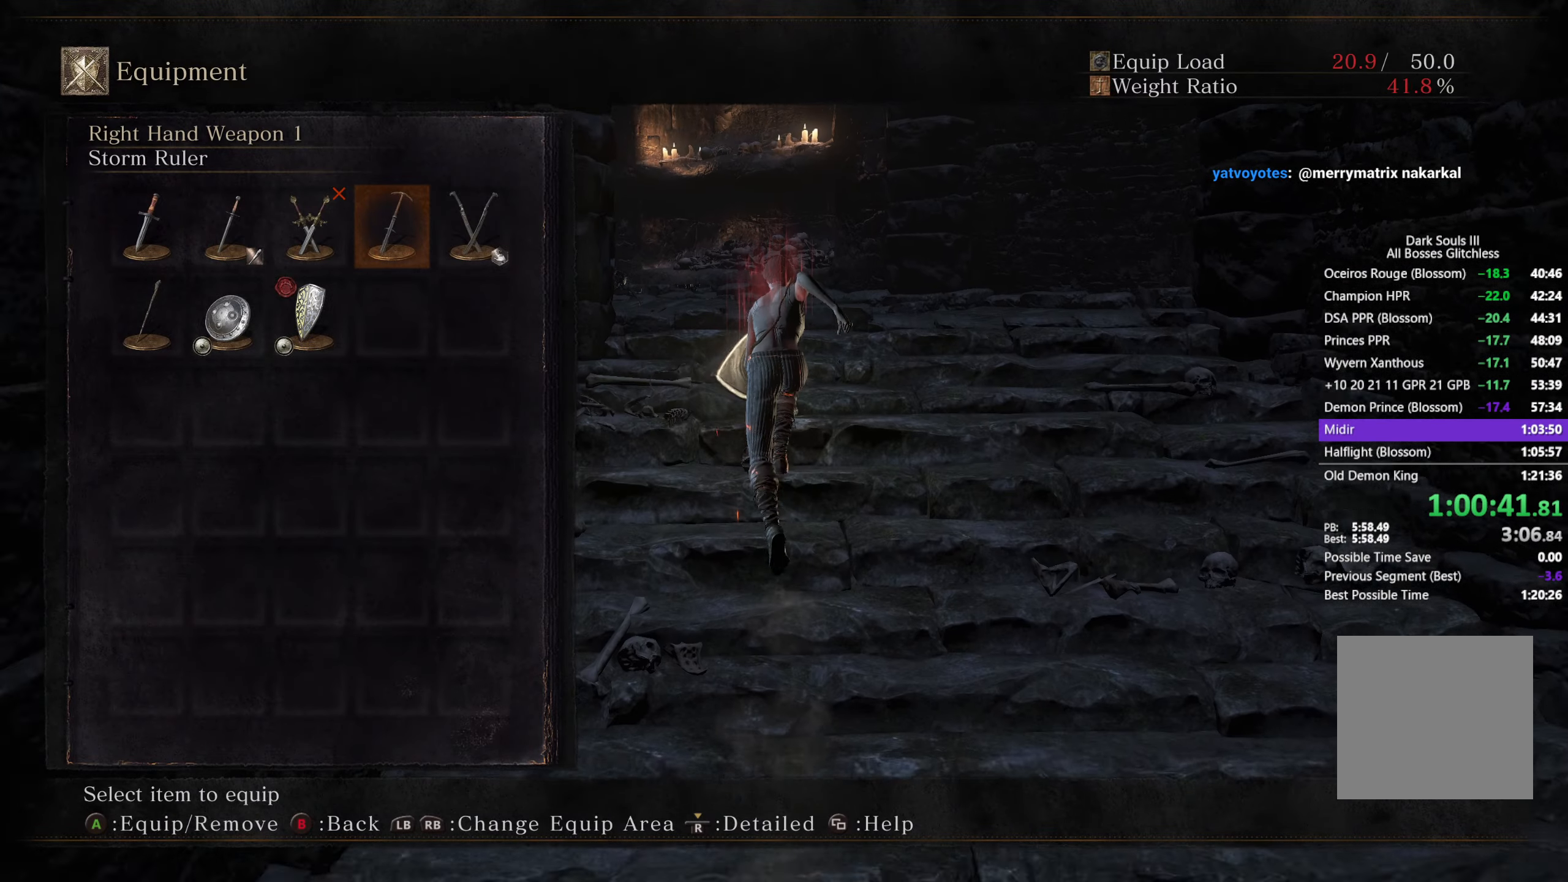
{"buttons": ["B"], "left_stick": "up", "right_stick": "center", "events": [[150, "DPAD_RIGHT", "down"], [267, "DPAD_RIGHT", "up"], [400, "A", "down"], [483, "A", "up"]]}
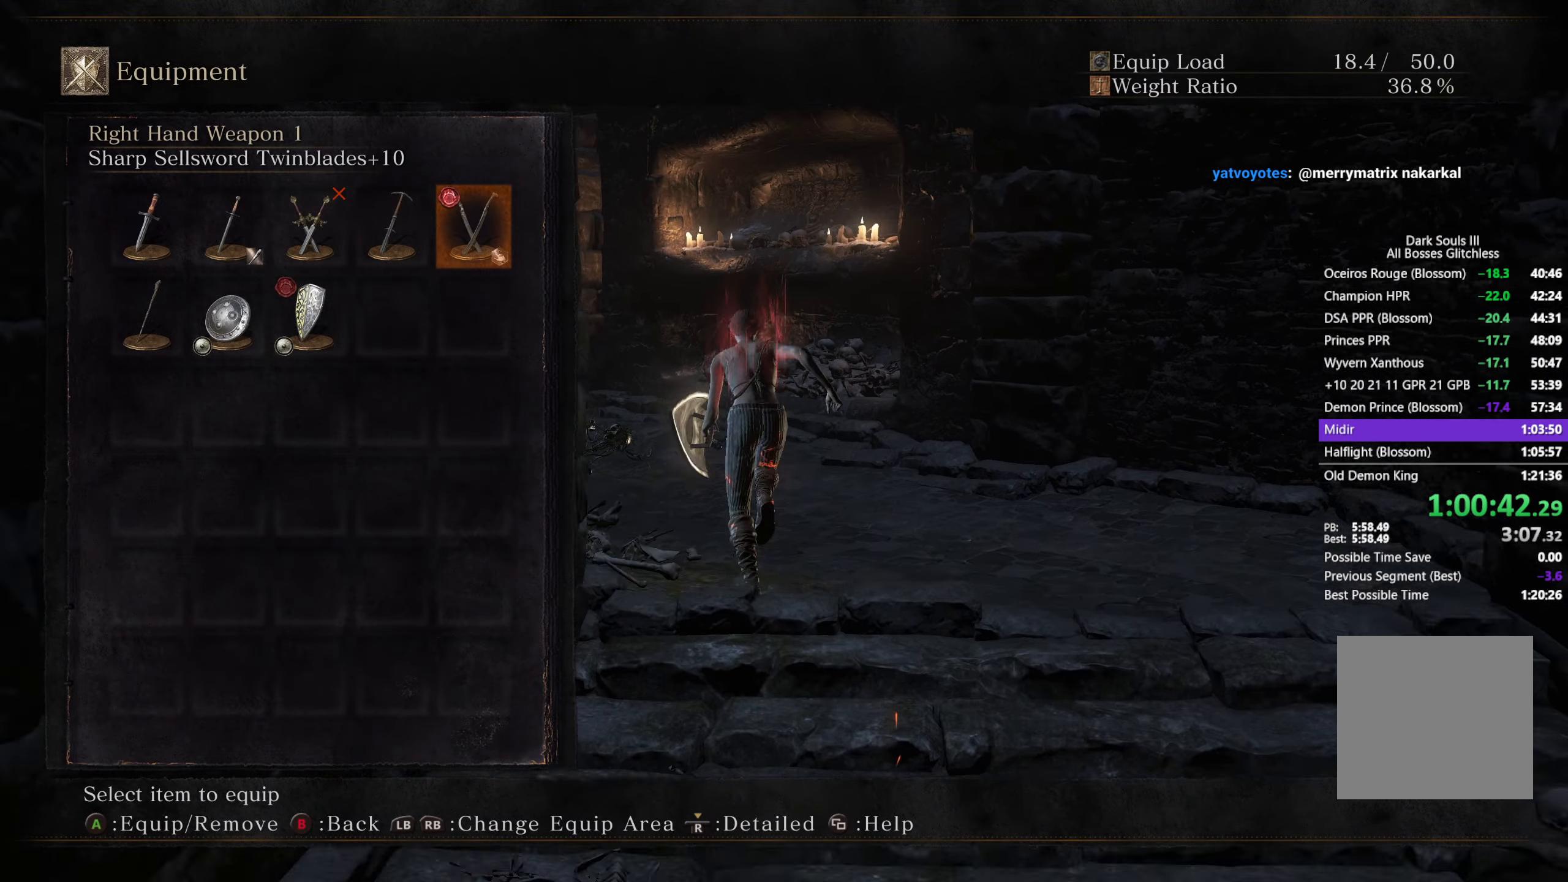
{"buttons": ["B"], "left_stick": "up", "right_stick": "center", "events": []}
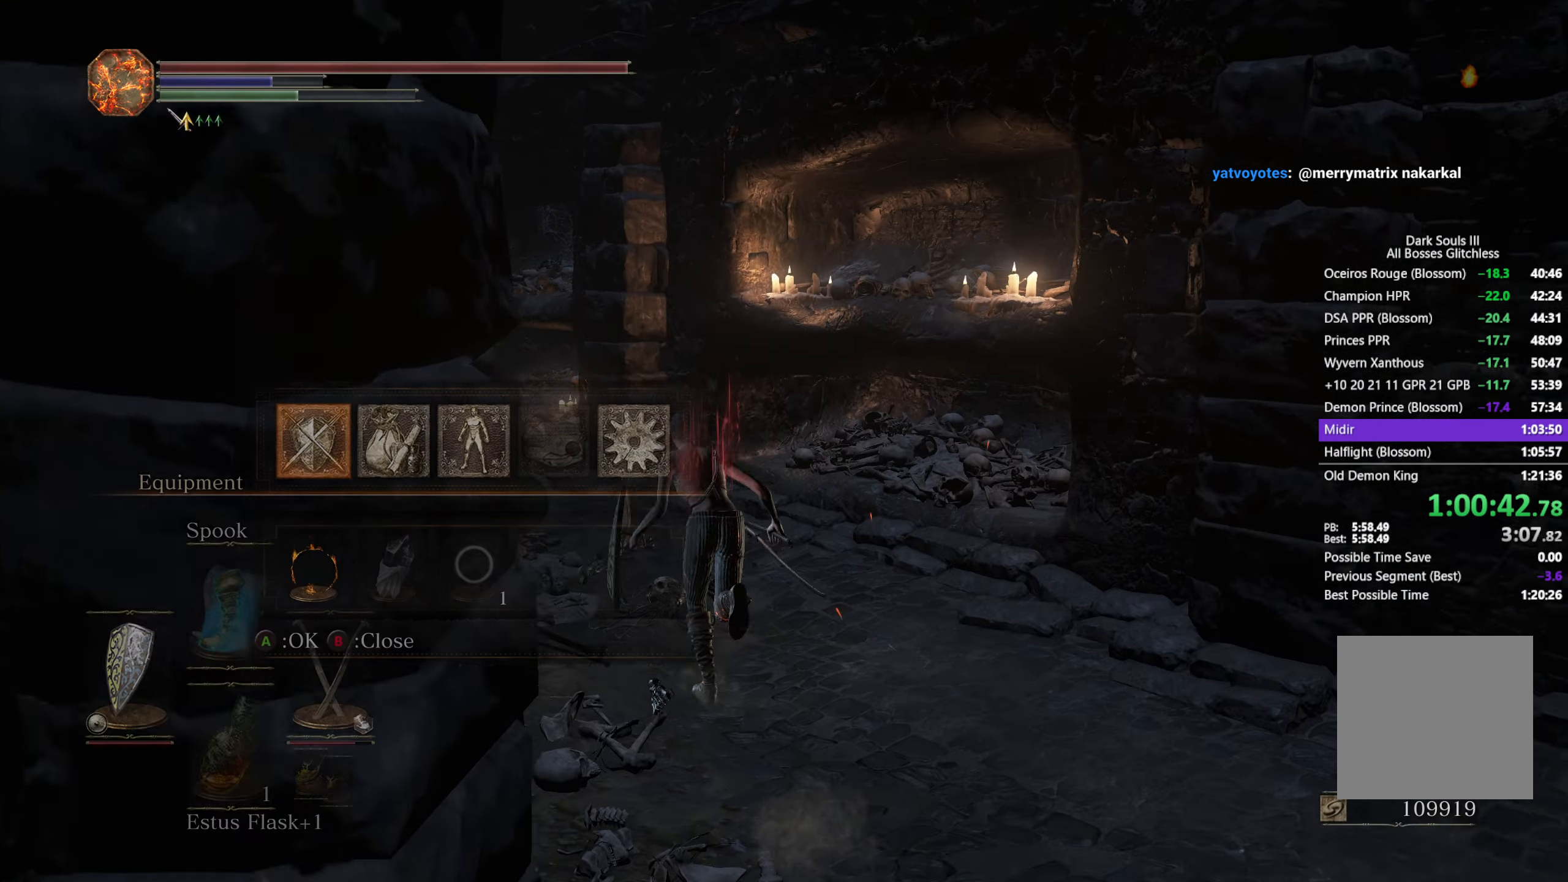
{"buttons": ["B"], "left_stick": "up", "right_stick": "center", "events": [[317, "A", "down"], [383, "A", "up"]]}
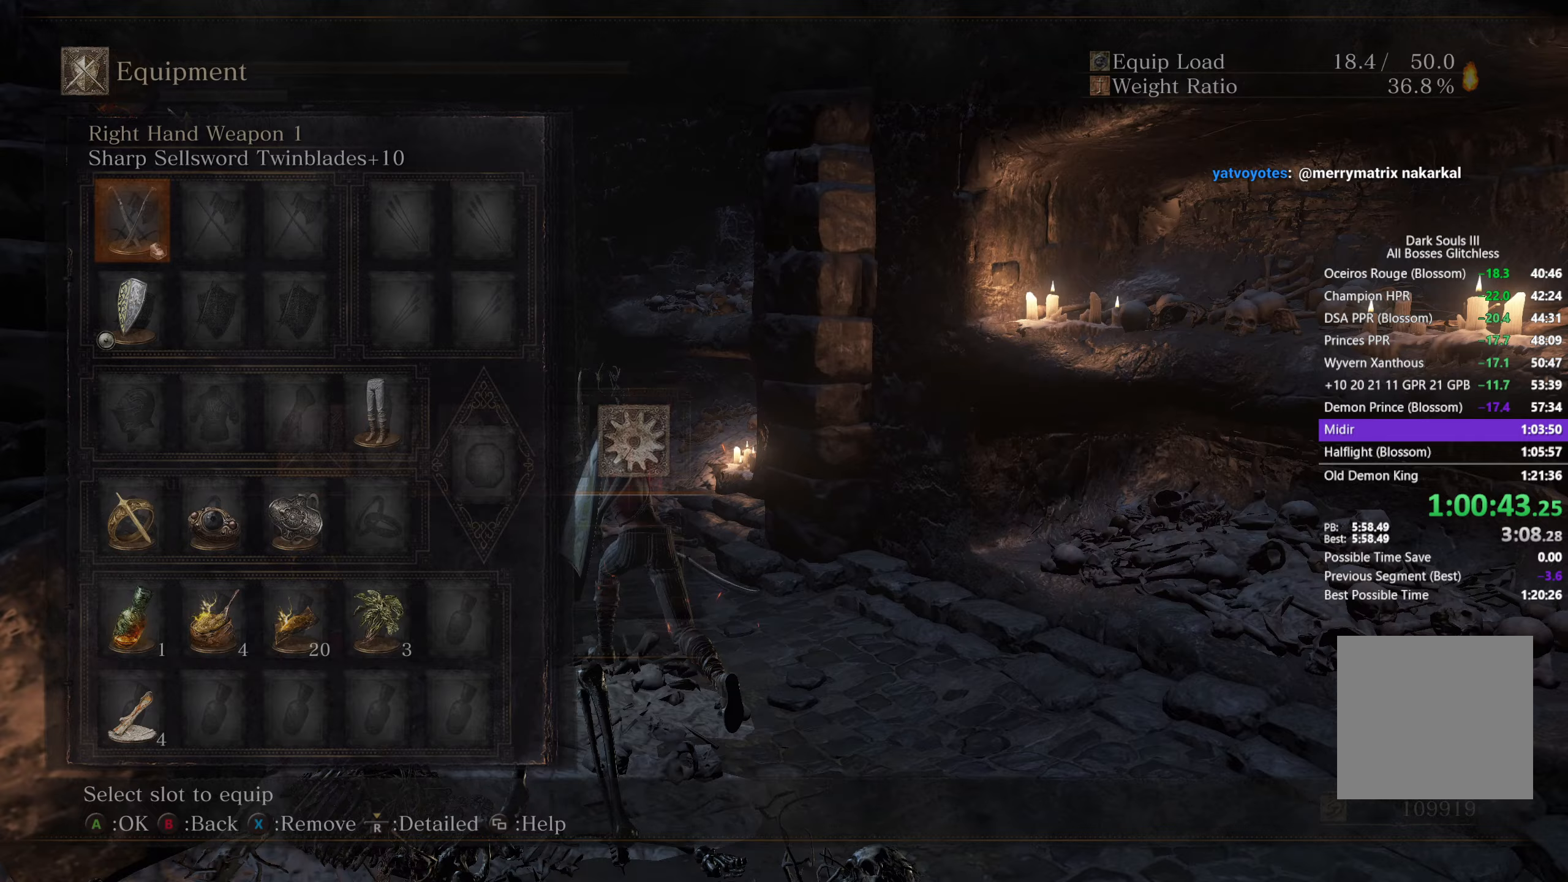
{"buttons": ["A", "B"], "left_stick": "up", "right_stick": "center", "events": [[83, "DPAD_DOWN", "down"], [150, "DPAD_DOWN", "up"], [233, "DPAD_DOWN", "down"], [317, "DPAD_DOWN", "up"], [467, "A", "down"]]}
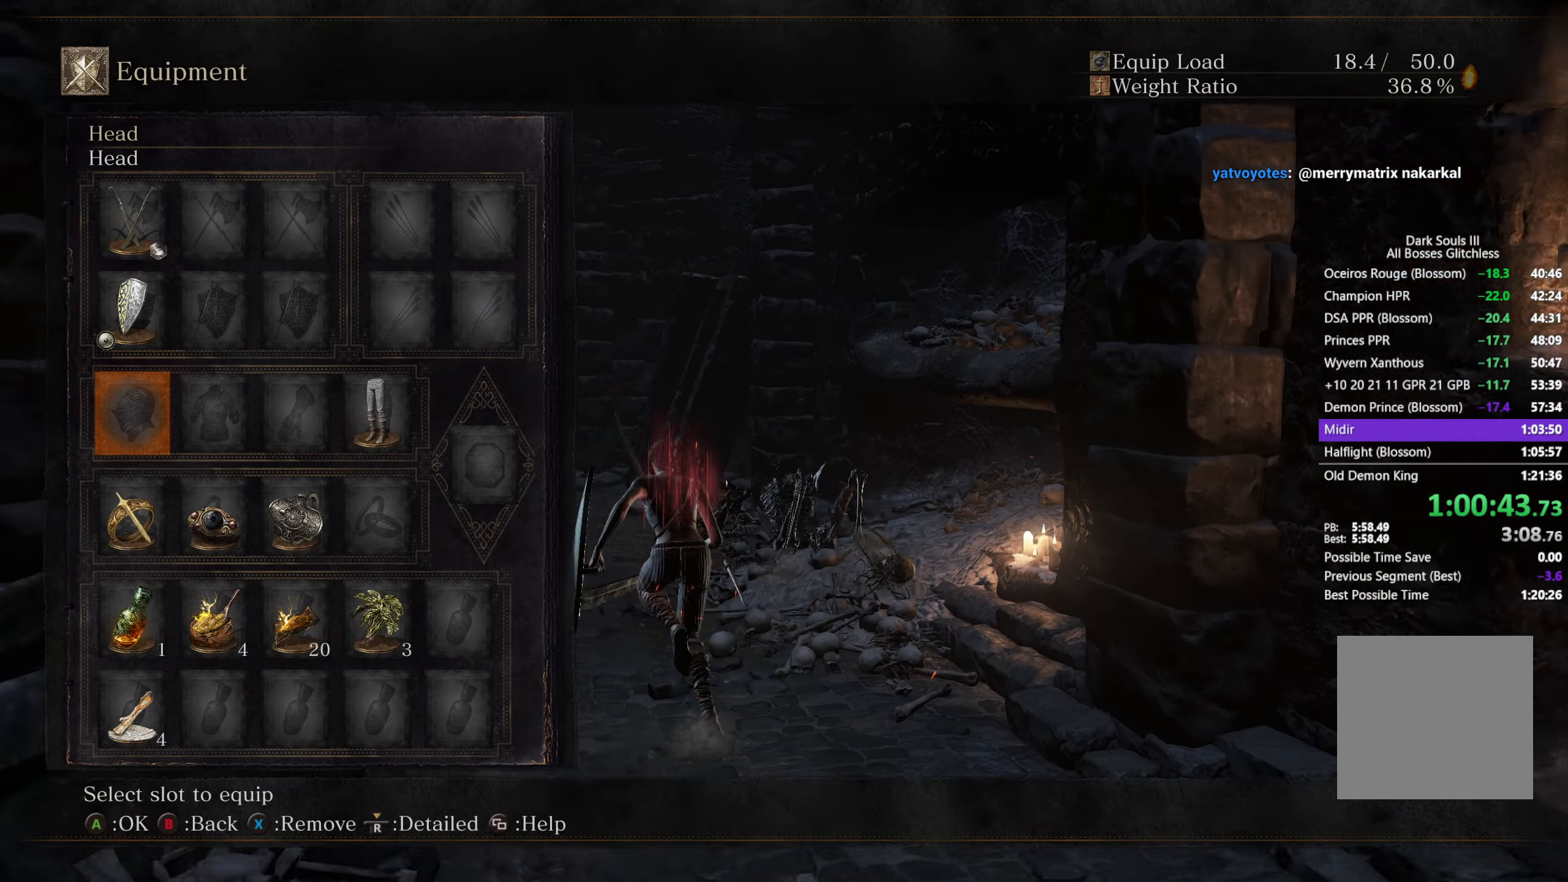
{"buttons": ["A", "B"], "left_stick": "up", "right_stick": "center", "events": [[50, "A", "up"], [167, "A", "down"], [233, "A", "up"], [267, "R1", "down"], [367, "R1", "up"], [433, "A", "down"]]}
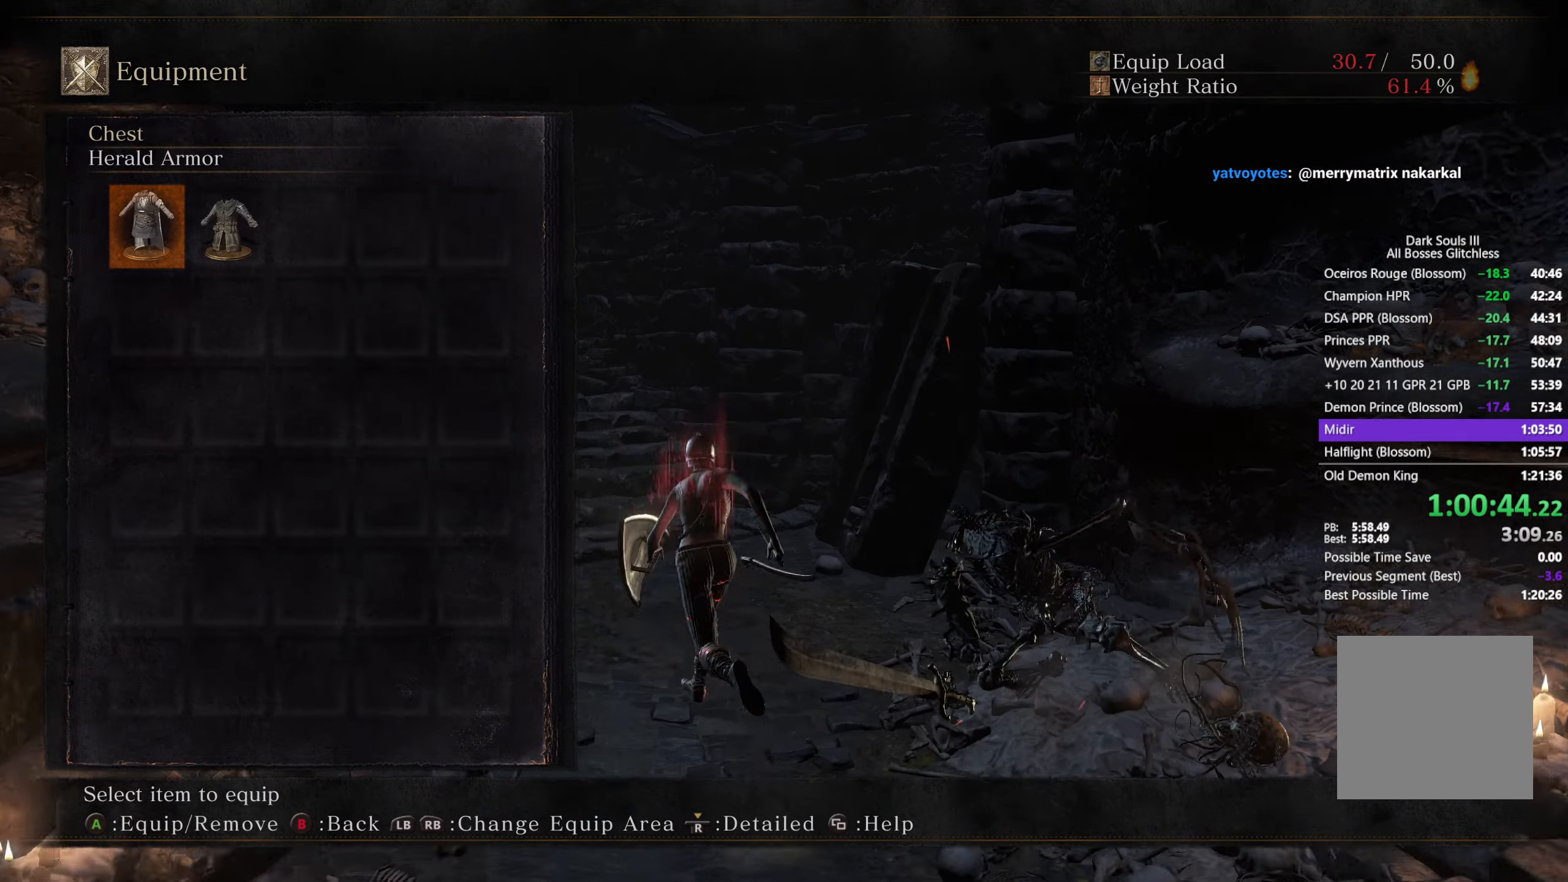
{"buttons": ["B"], "left_stick": "up", "right_stick": "center", "events": [[17, "A", "up"], [17, "R1", "down"], [117, "R1", "up"], [150, "A", "down"], [250, "A", "up"]]}
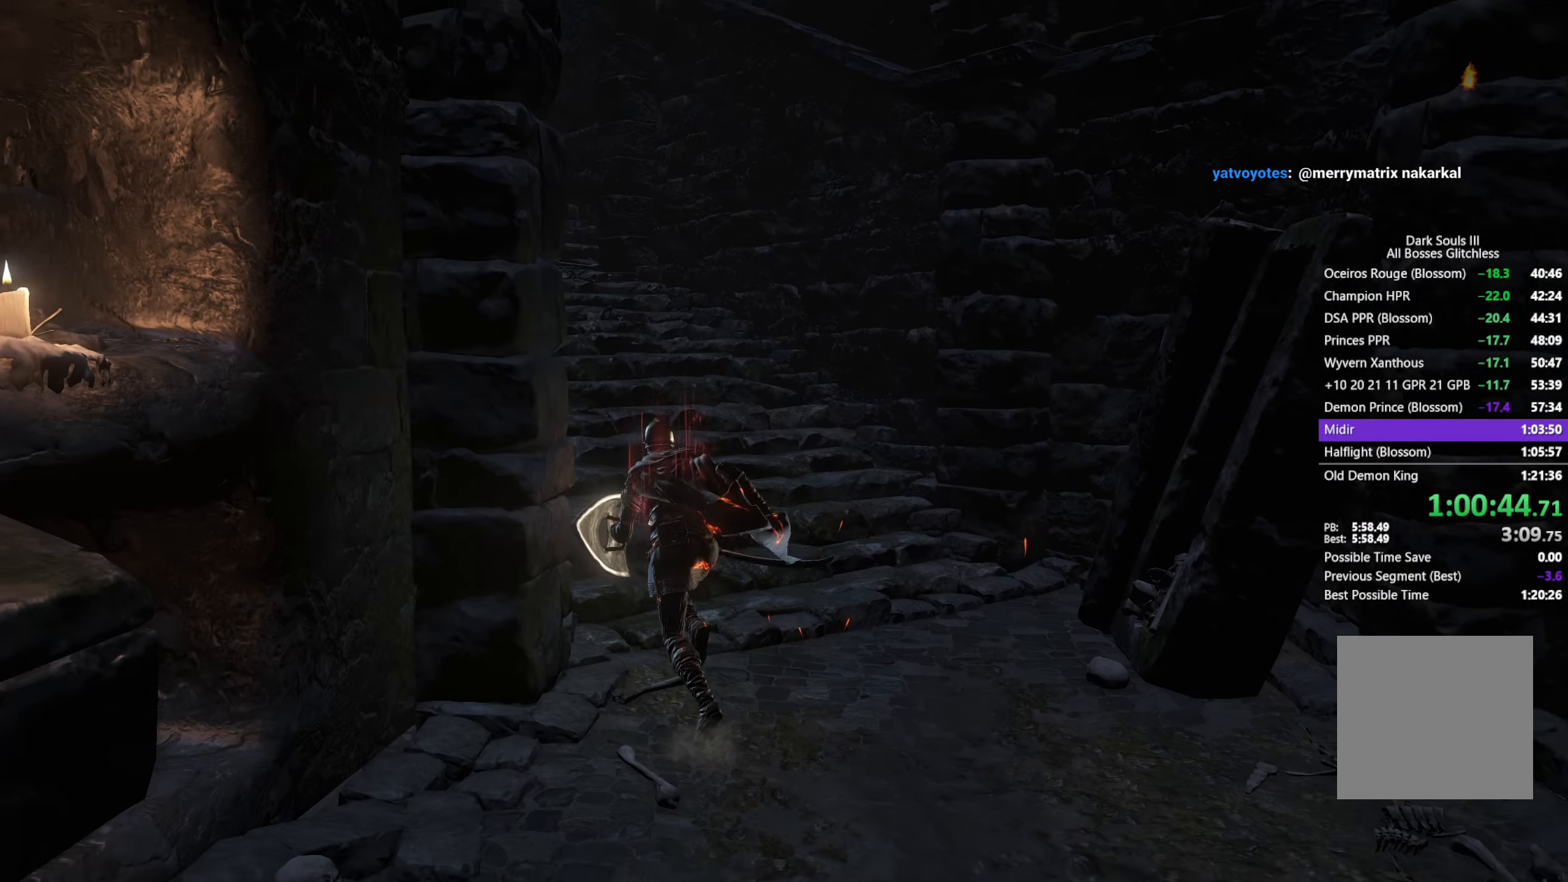
{"buttons": ["B"], "left_stick": "up", "right_stick": "center", "events": [[117, "Y", "down"], [200, "Y", "up"]]}
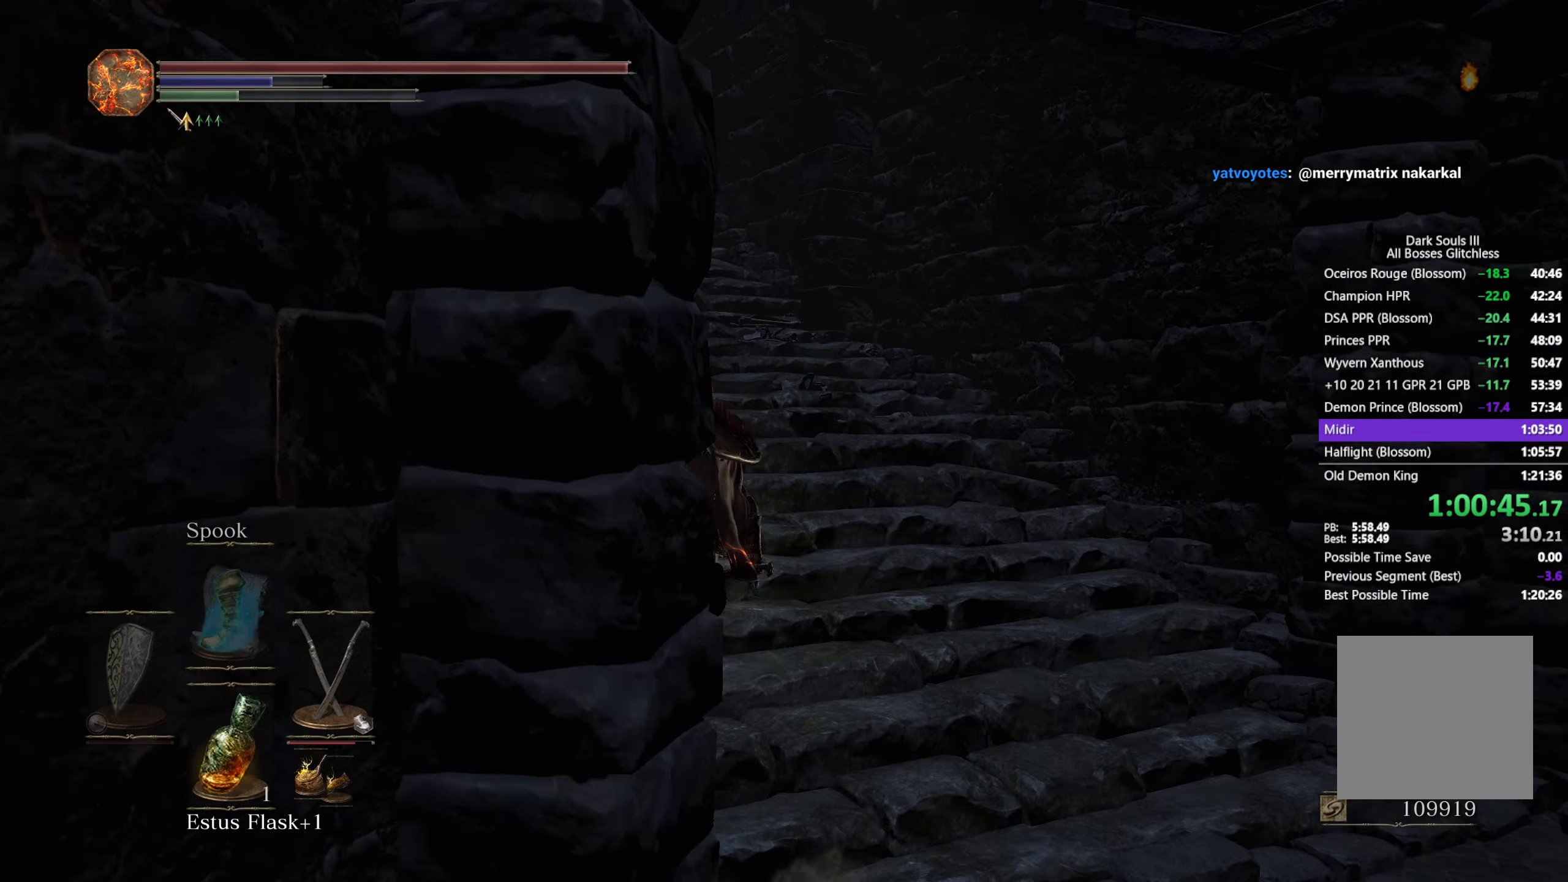
{"buttons": ["B"], "left_stick": "up", "right_stick": "down-left", "events": [[100, "right_stick", "down-left"]]}
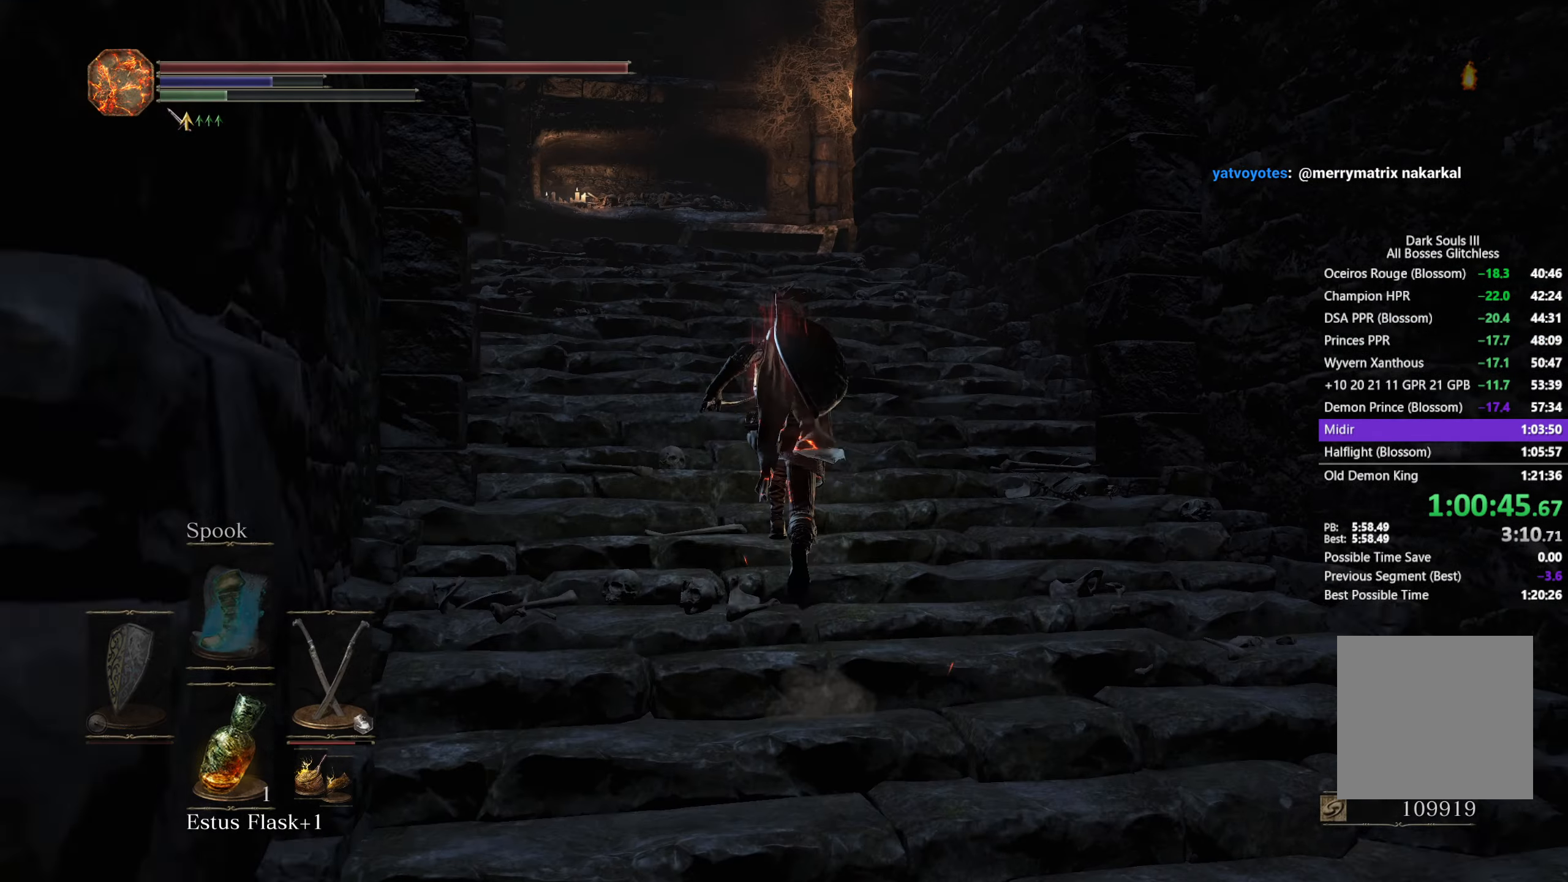
{"buttons": ["B"], "left_stick": "up", "right_stick": "down-left", "events": []}
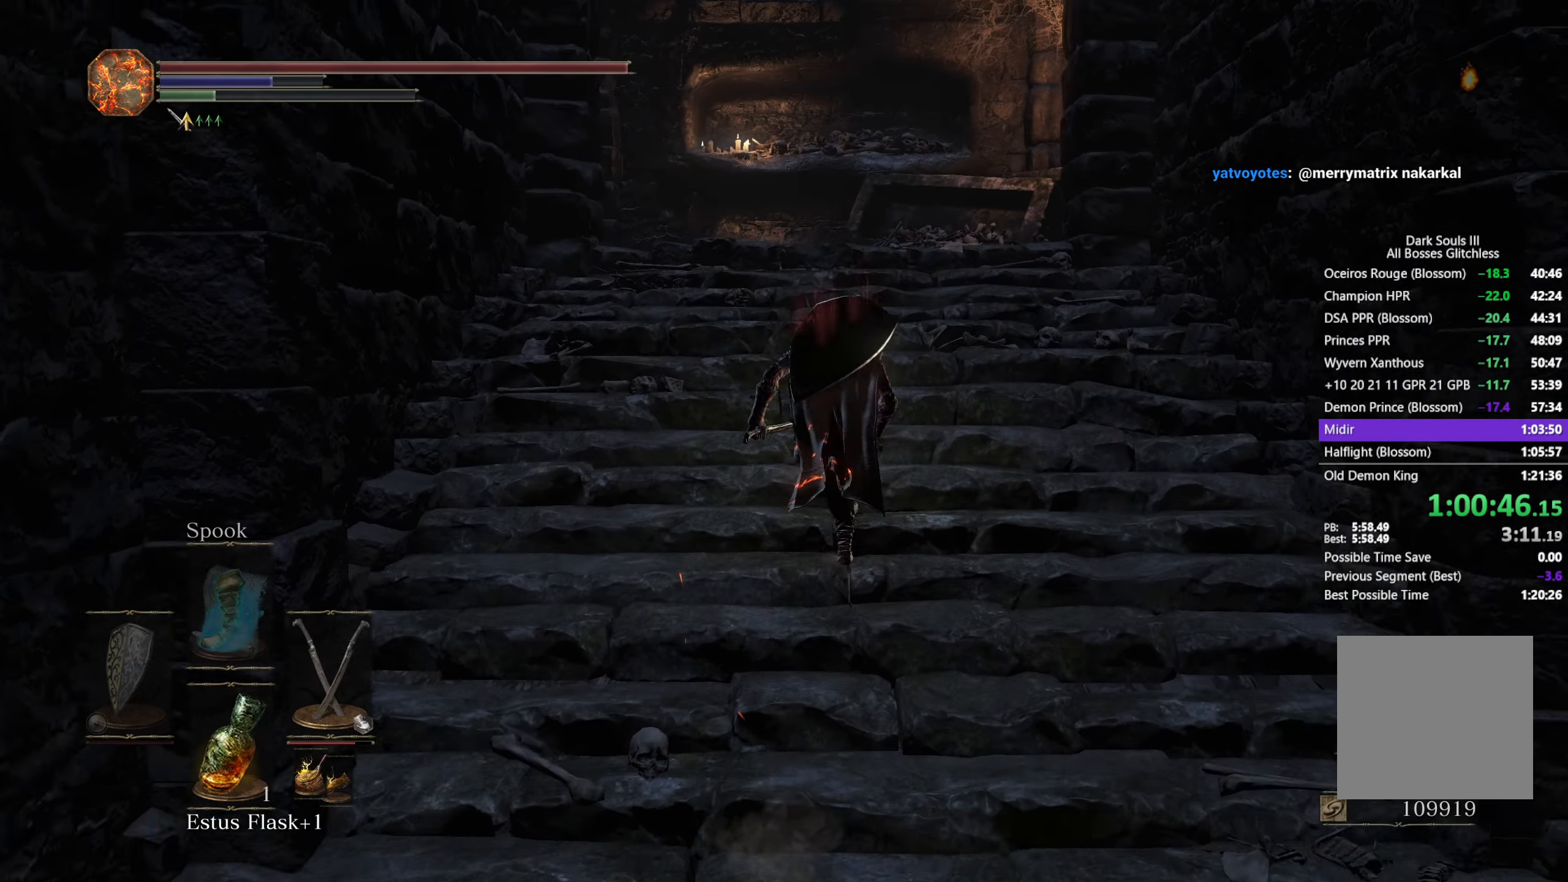
{"buttons": [], "left_stick": "up", "right_stick": "down-left", "events": [[333, "B", "up"]]}
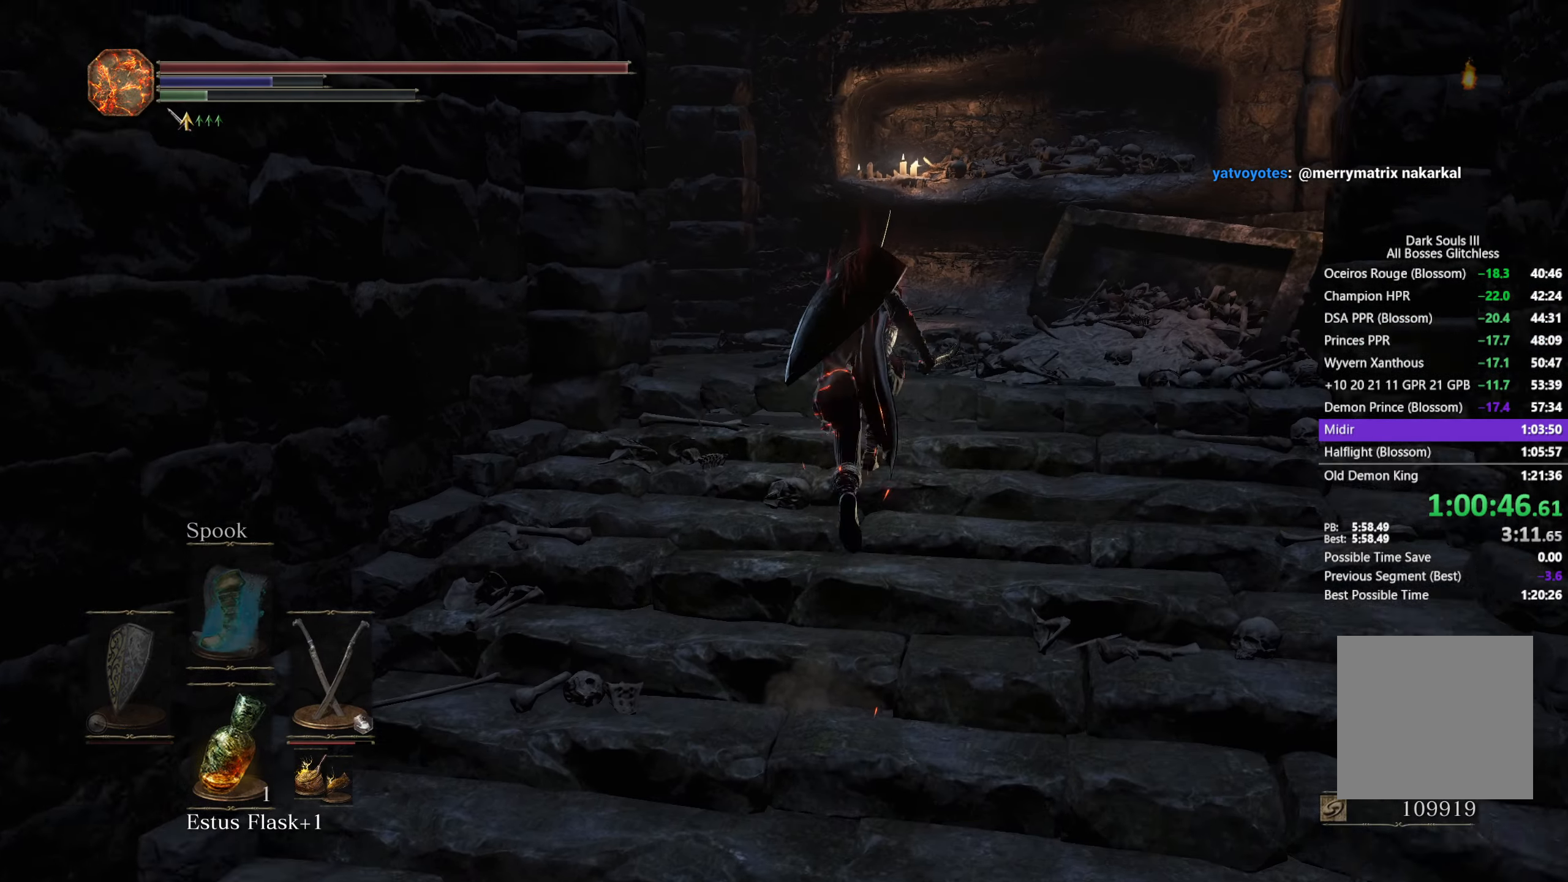
{"buttons": [], "left_stick": "up", "right_stick": "down-left", "events": []}
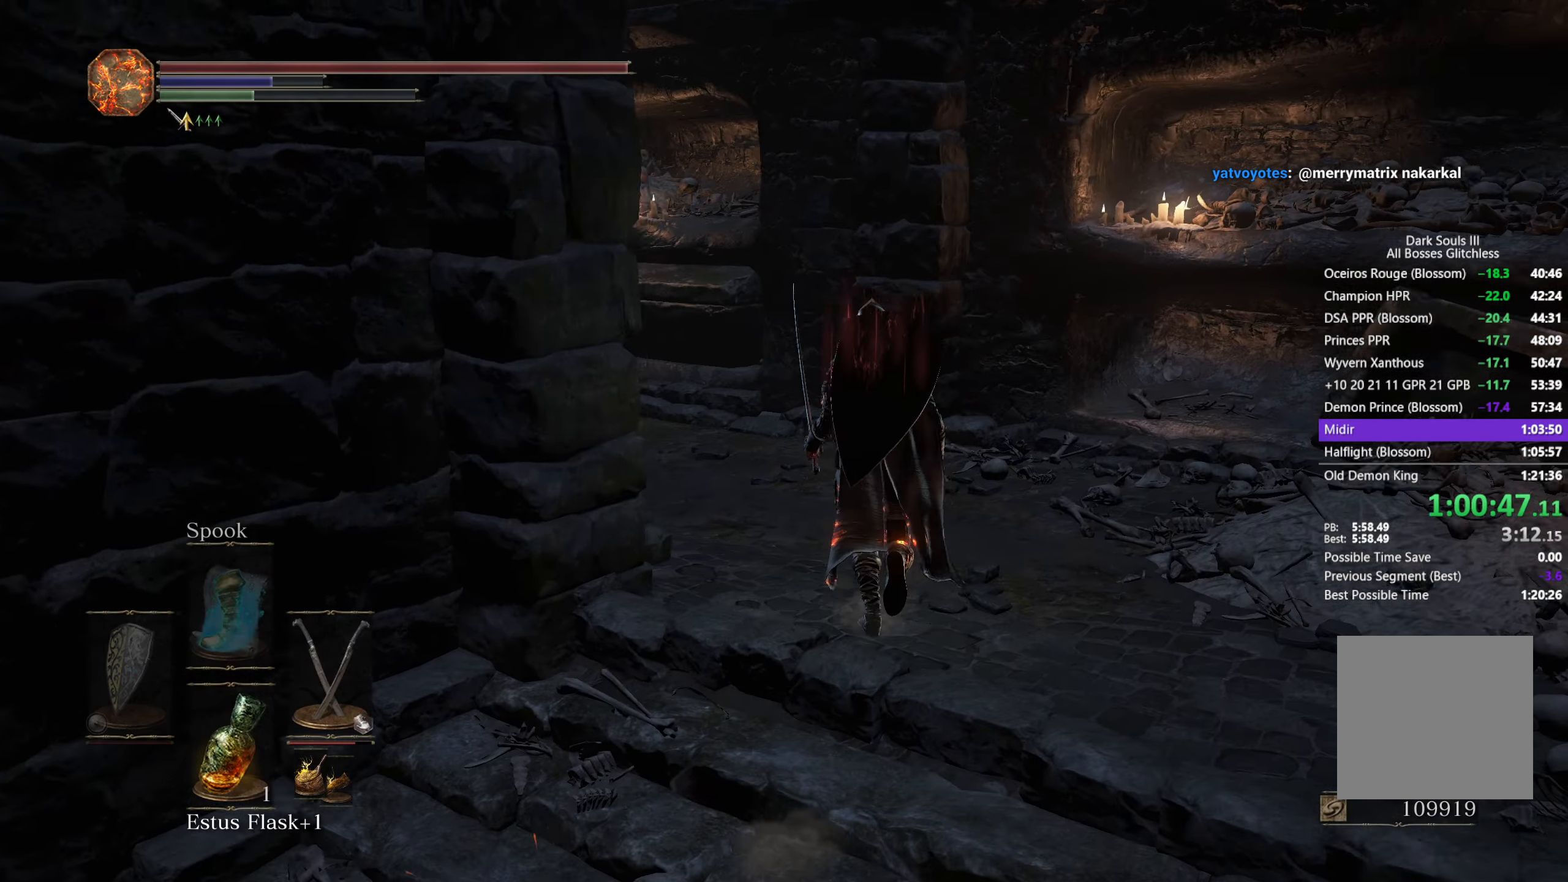
{"buttons": ["B"], "left_stick": "up", "right_stick": "down-left", "events": [[100, "B", "down"]]}
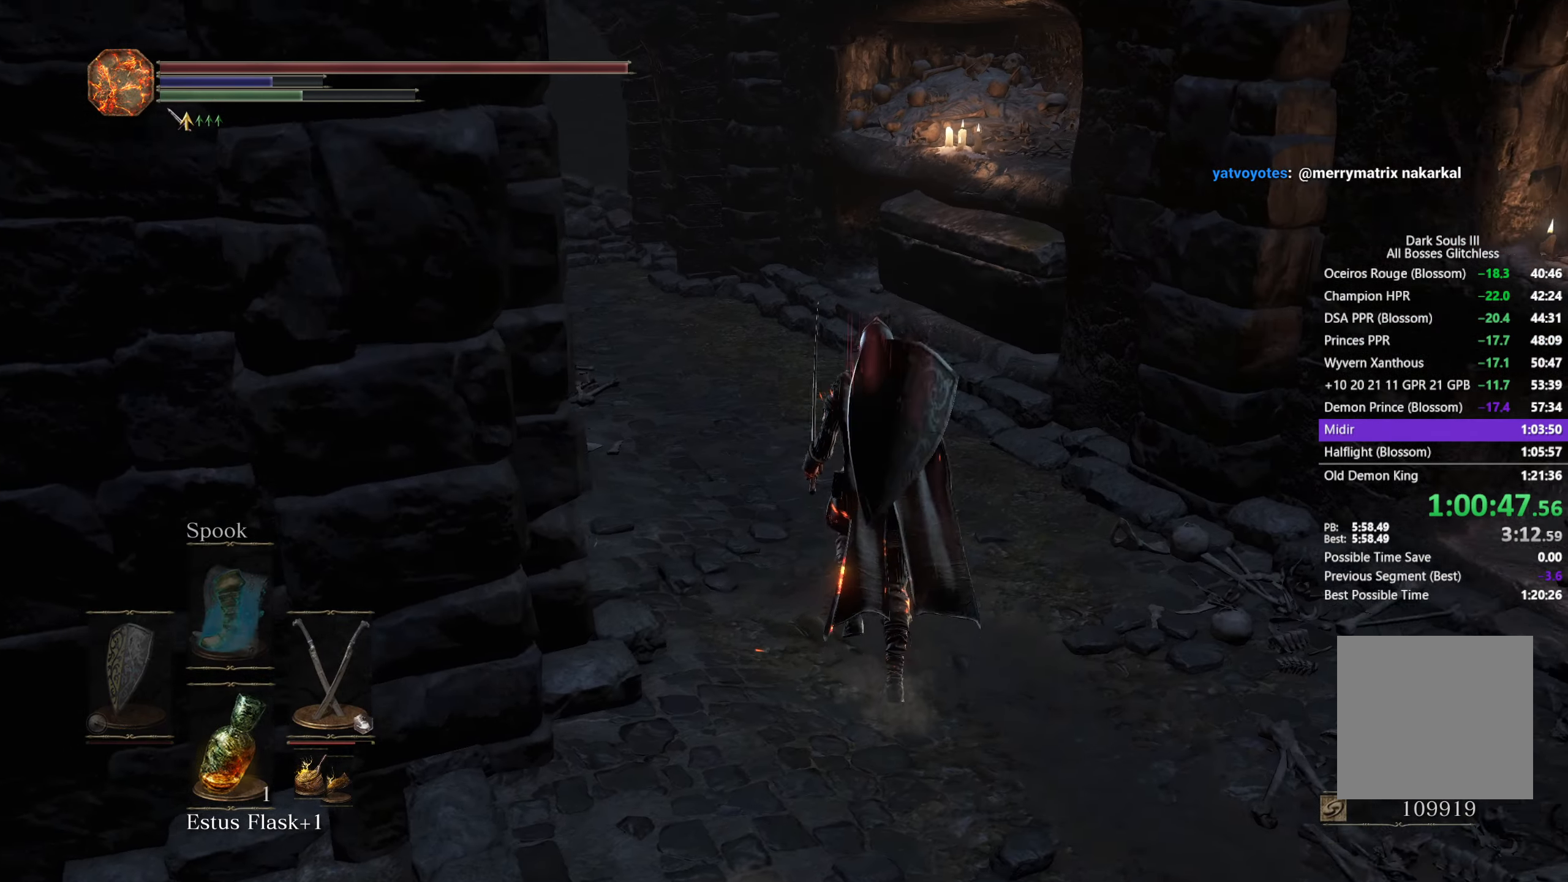
{"buttons": ["B", "DPAD_DOWN"], "left_stick": "up", "right_stick": "center", "events": [[333, "right_stick", "center"], [500, "DPAD_DOWN", "down"]]}